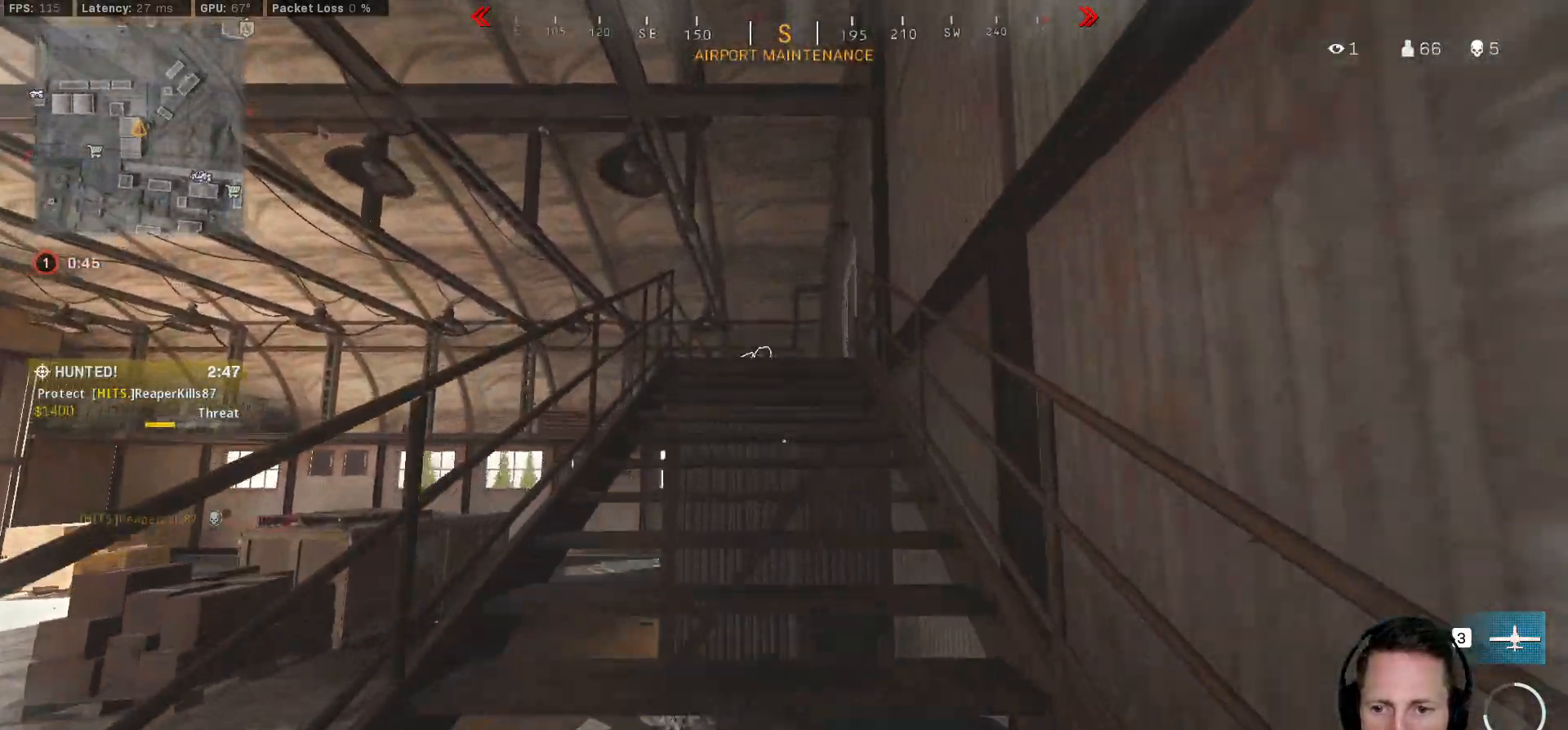
Gameplay with keyboard and mouse; each line is a JSON object with the keys and mouse buttons held at the frame after it. "events" lists presses ("down") and releases ("up") of "1", "2", "3", "4", "5", "a", "alt", "b", "c", "ctrl", "d", "e", "f", "g", "q", "r", "s", "shift", "space", "t", "tab", "v", "w", "x", "z", "mouse_left", "mouse_wheel", "mouse_right", "mouse_mb4" and "mouse_mb5" between this image and that frame as [ms after this image, input, new state], when the widget could be followed in between. "mouse_left", "mouse_wheel", "mouse_right", "mouse_mb4", "mouse_mb5" = the "left", "wheel", "right", "mb4", "mb5" buttons of the "mouse" list. No other keys are recorded. "wheel" means that the mouse wheel is clicked or scrolled. Mouse movement is not recorded.
{"keys": ["shift", "w"], "mouse": [], "events": []}
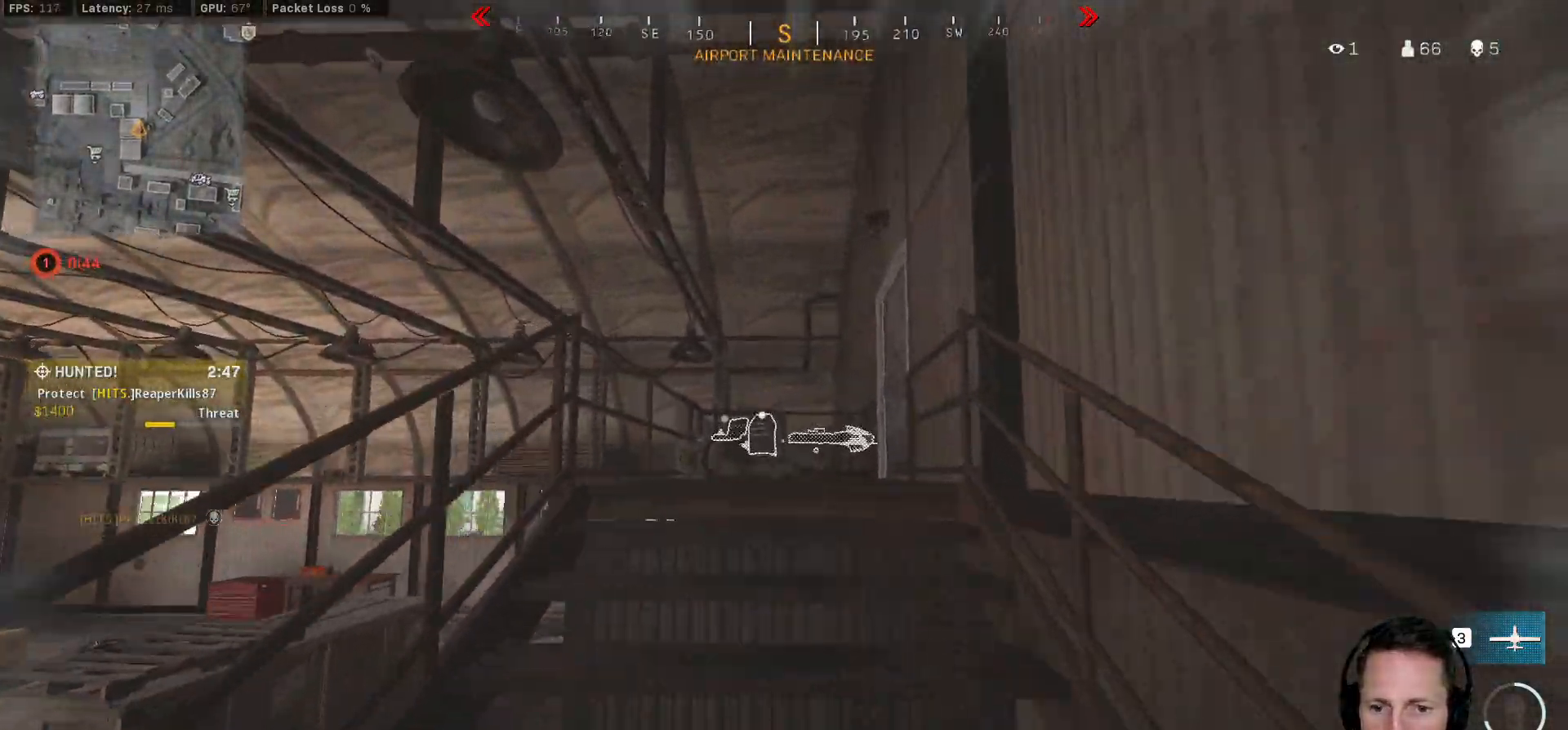
{"keys": ["shift", "w"], "mouse": [], "events": []}
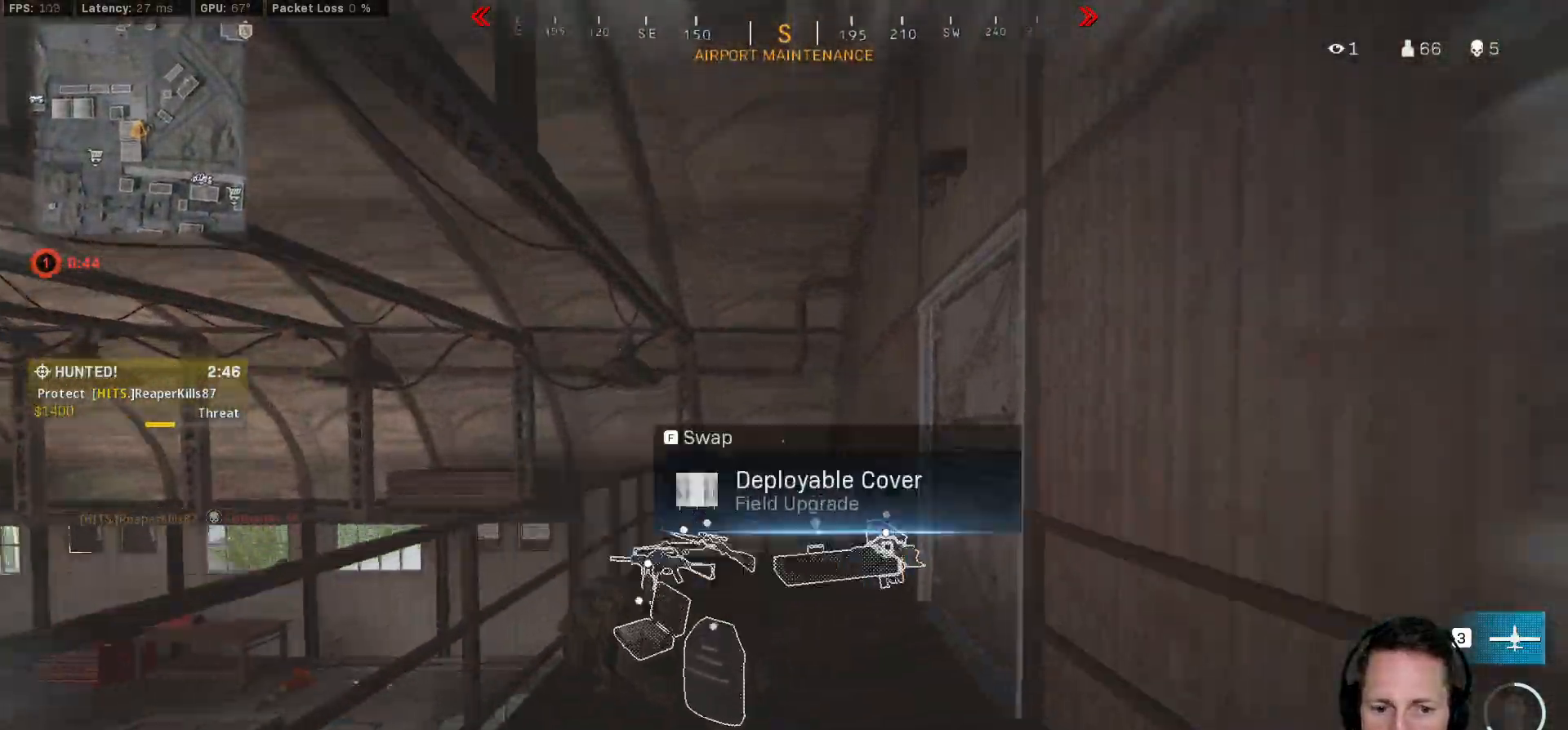
{"keys": ["w"], "mouse": [], "events": [[50, "r", "down"], [117, "r", "up"], [117, "shift", "up"], [217, "r", "down"], [300, "r", "up"], [367, "r", "down"], [450, "r", "up"]]}
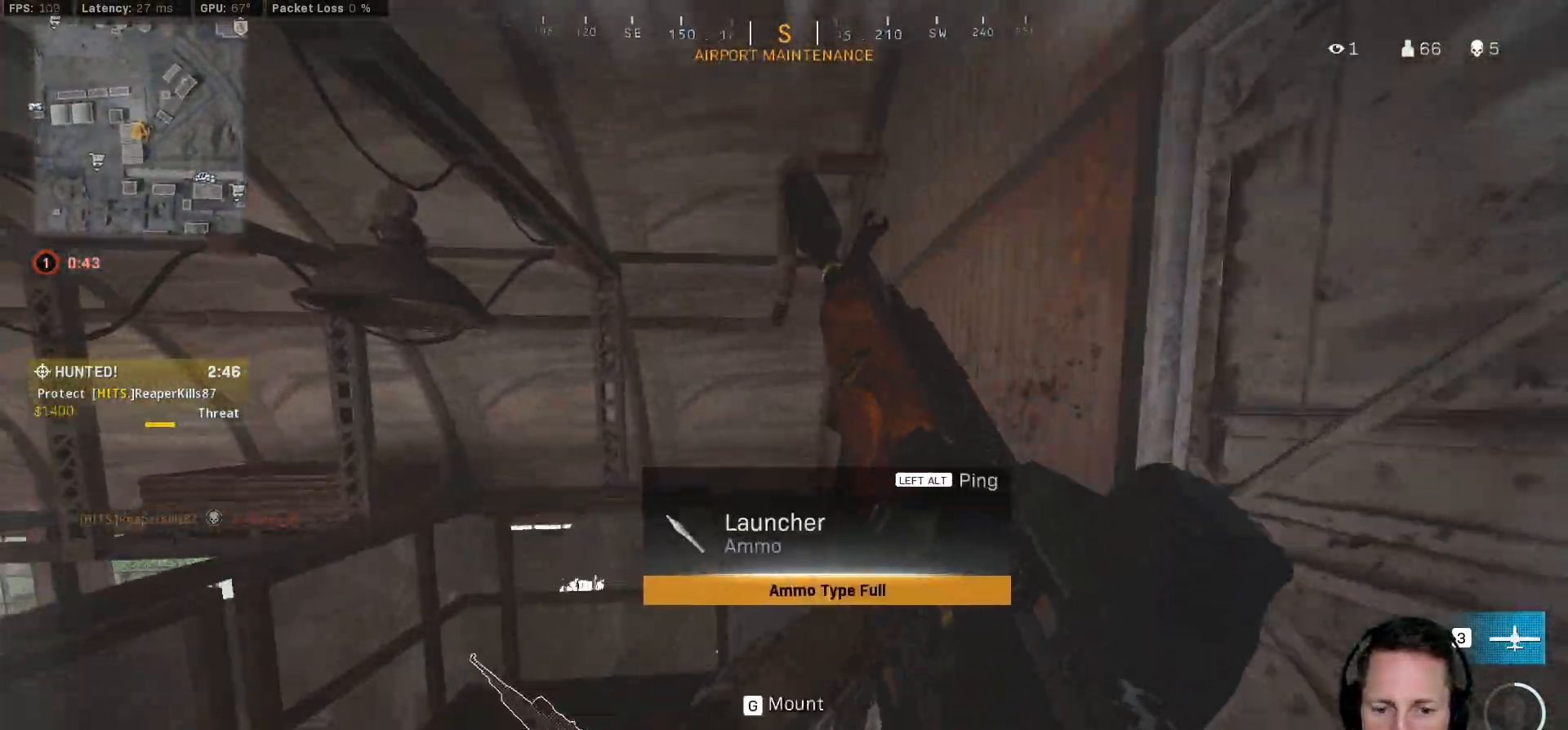
{"keys": ["a", "ctrl"], "mouse": [], "events": [[150, "ctrl", "down"], [383, "a", "down"], [383, "w", "up"]]}
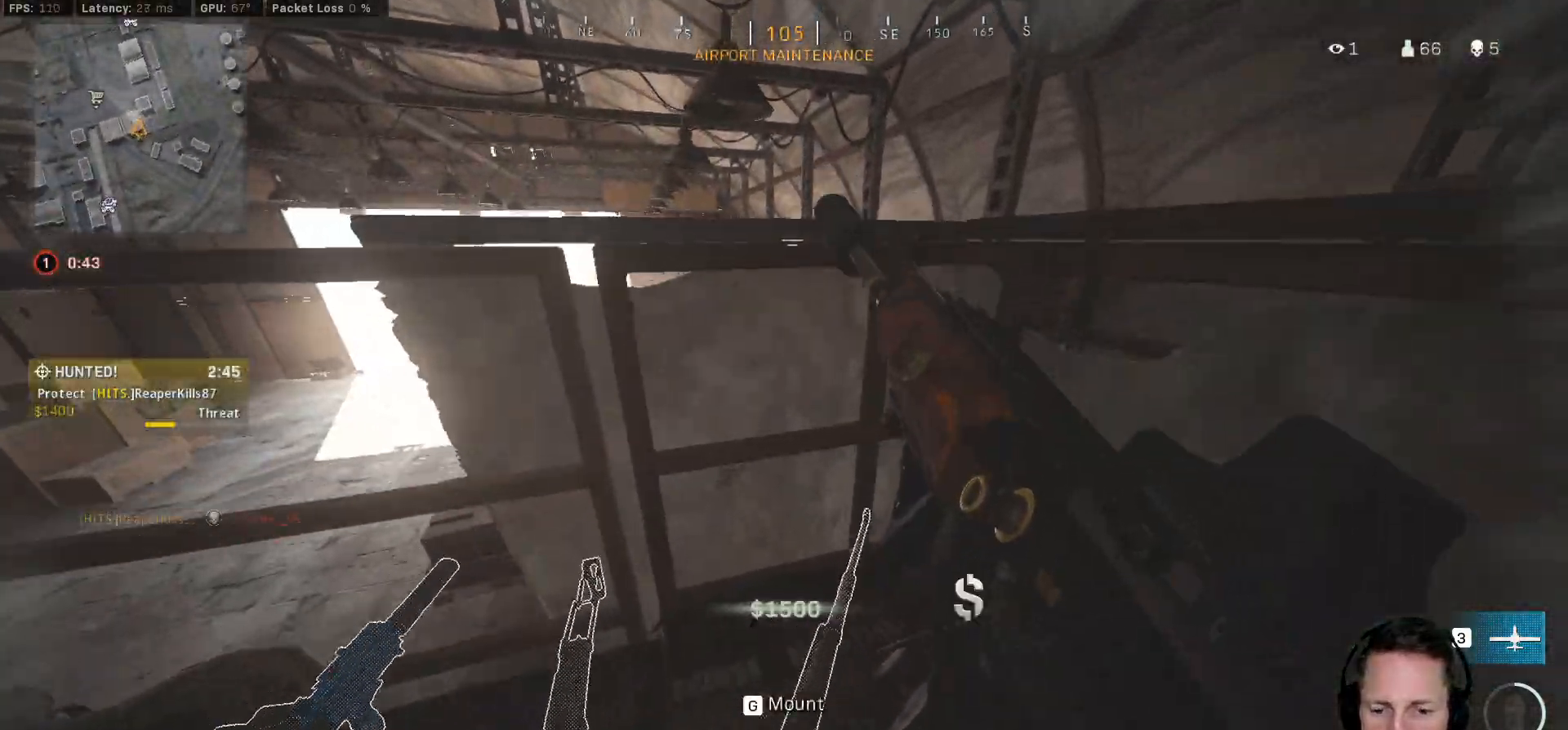
{"keys": ["d", "s"], "mouse": [], "events": [[233, "s", "down"], [317, "a", "up"], [317, "d", "down"], [383, "ctrl", "up"]]}
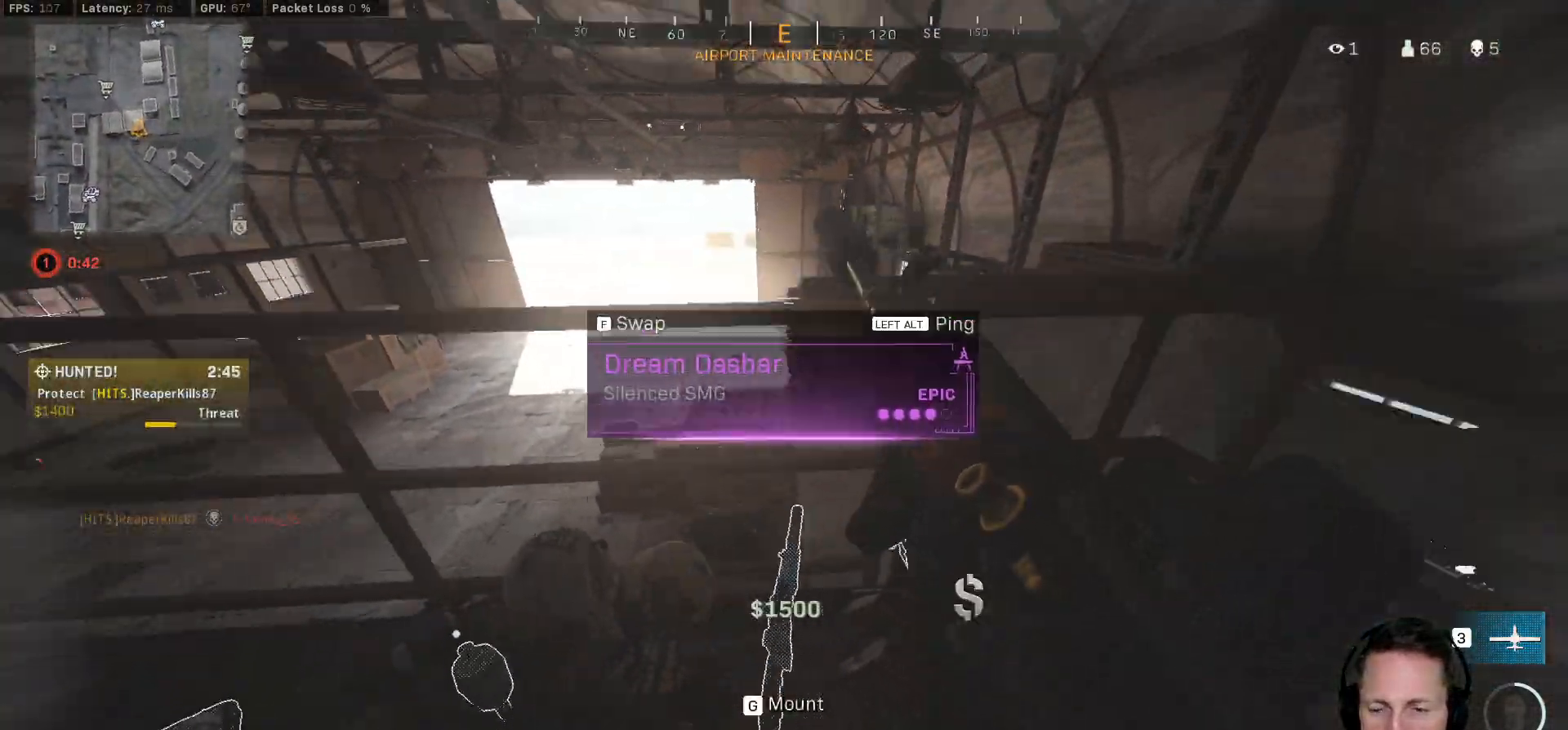
{"keys": ["a", "shift", "w"], "mouse": [], "events": [[83, "s", "up"], [100, "a", "down"], [117, "d", "up"], [200, "w", "down"], [300, "shift", "down"]]}
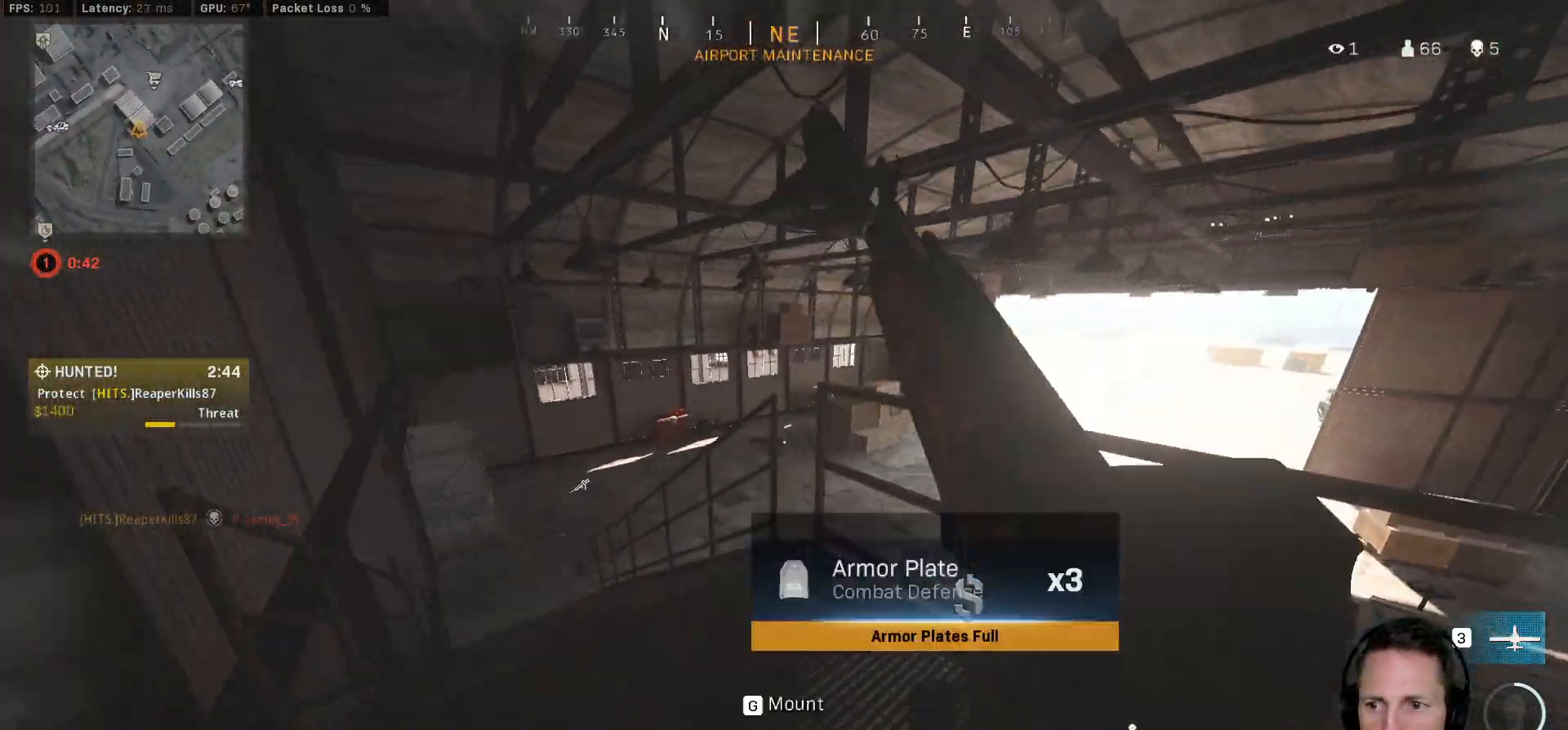
{"keys": ["a", "shift", "w"], "mouse": [], "events": []}
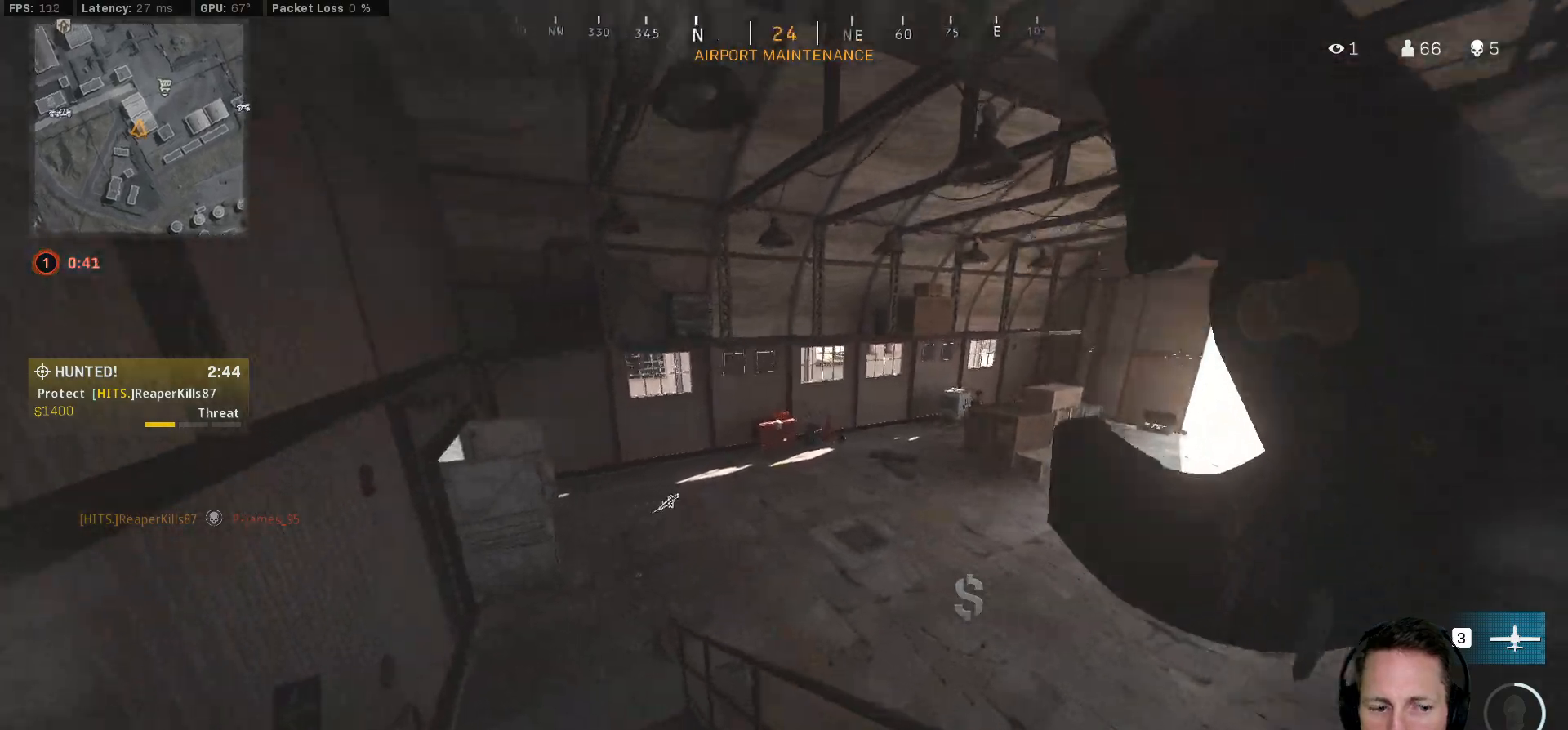
{"keys": ["shift", "w"], "mouse": [], "events": [[500, "a", "up"]]}
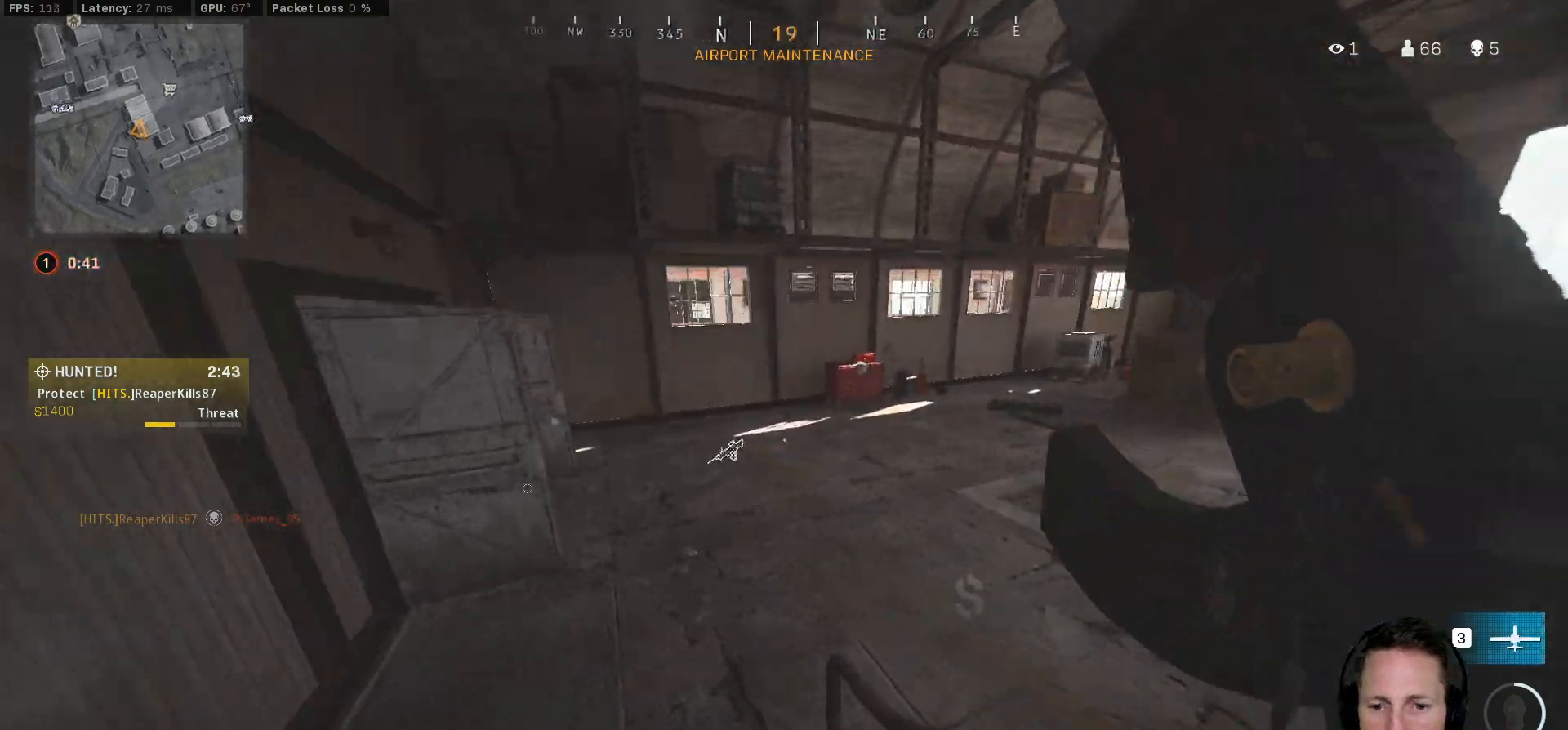
{"keys": ["shift", "w"], "mouse": [], "events": [[83, "d", "down"], [400, "d", "up"]]}
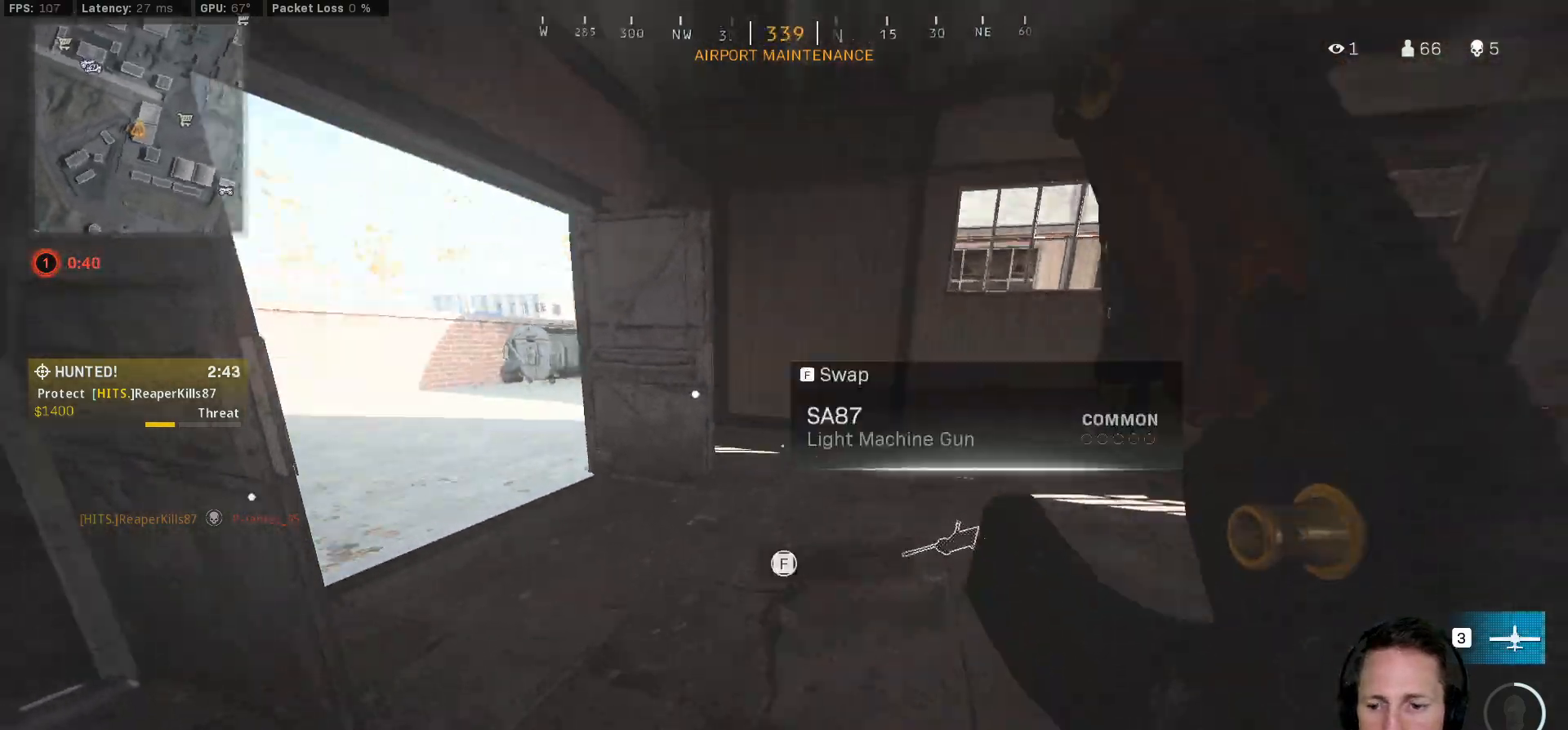
{"keys": ["shift", "w"], "mouse": [], "events": [[50, "a", "down"], [350, "a", "up"], [433, "c", "down"], [500, "c", "up"]]}
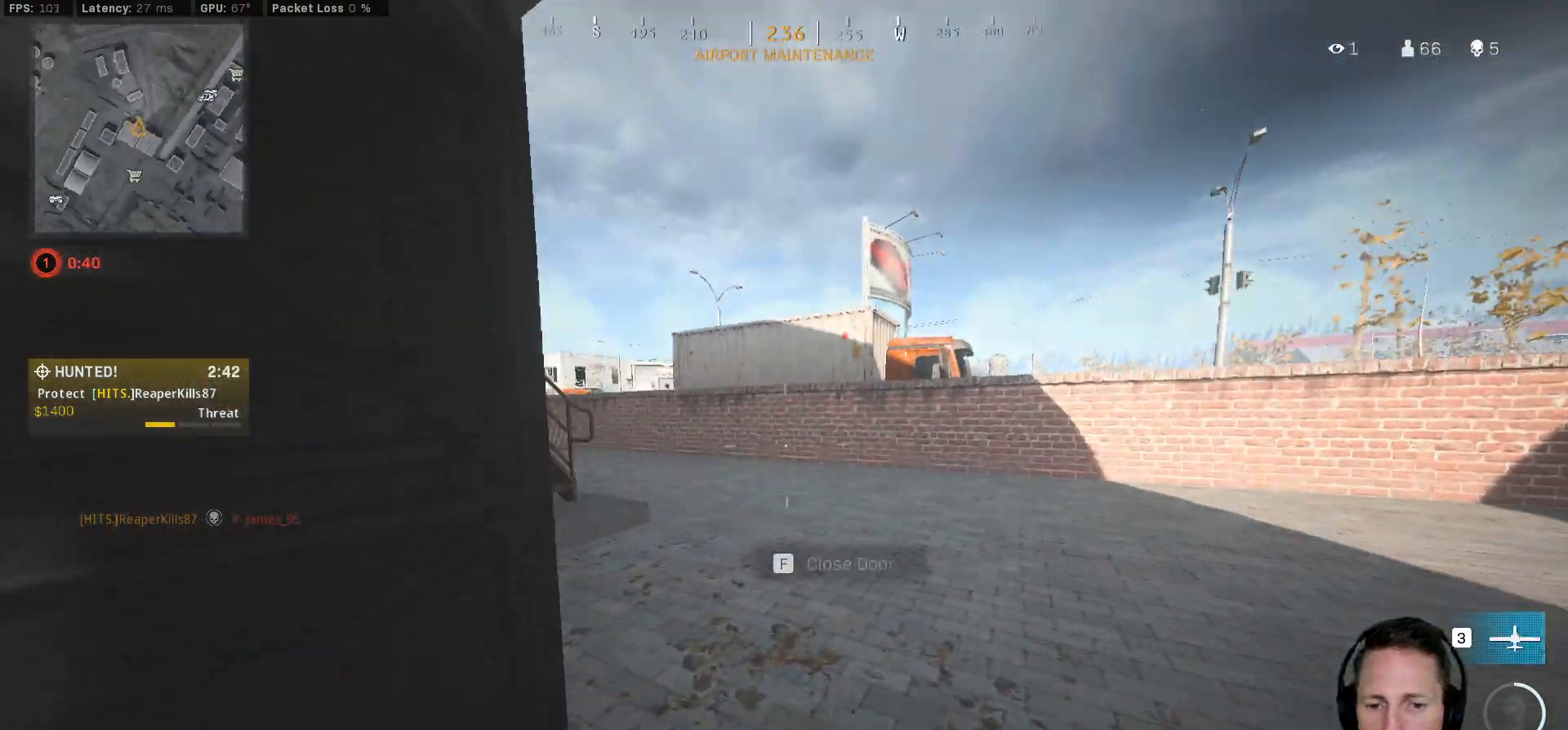
{"keys": ["shift", "w"], "mouse": [], "events": [[33, "shift", "up"], [83, "c", "down"], [150, "space", "down"], [167, "shift", "down"], [183, "c", "up"], [217, "a", "down"], [250, "space", "up"], [383, "a", "up"]]}
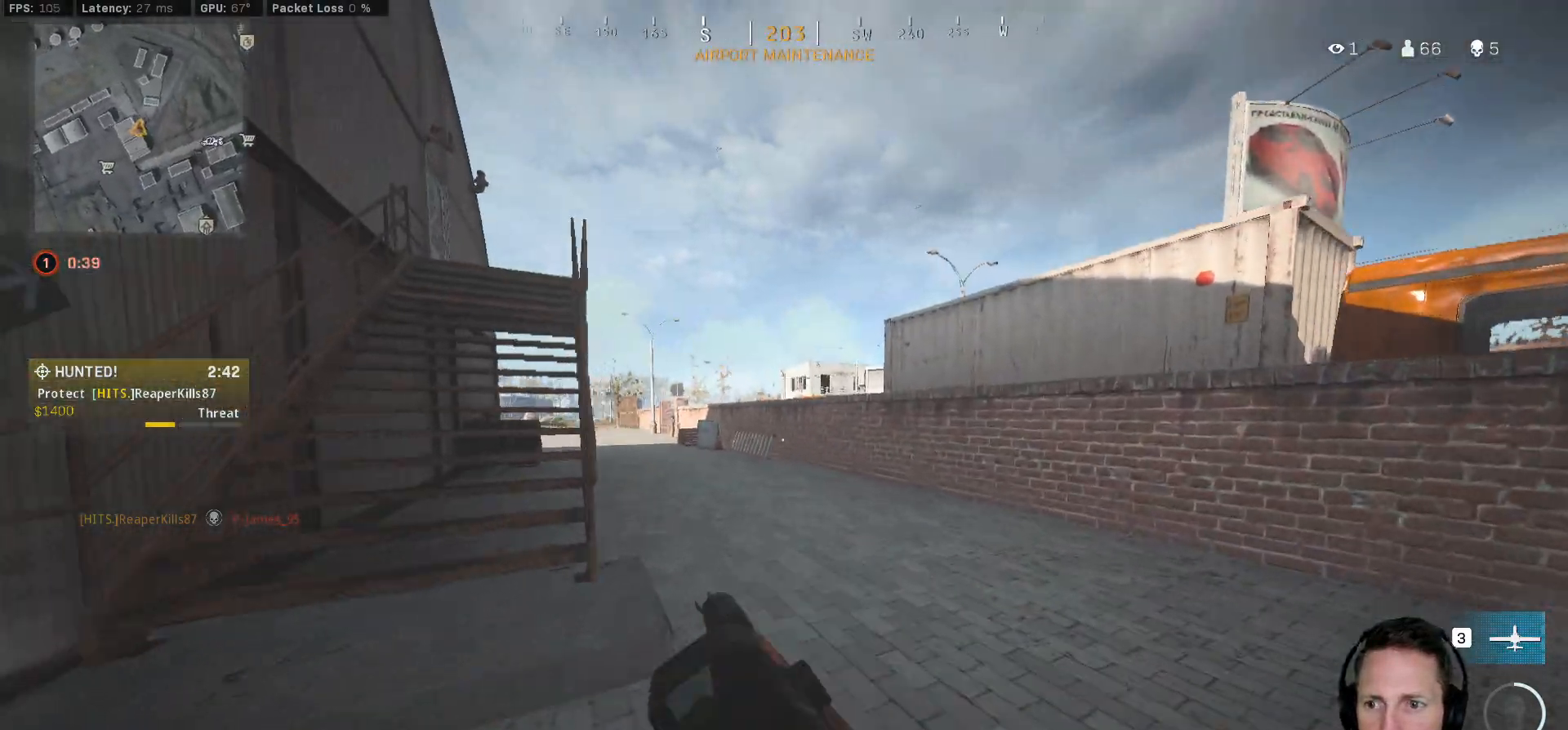
{"keys": ["shift", "w"], "mouse": [], "events": [[433, "c", "down"], [483, "c", "up"]]}
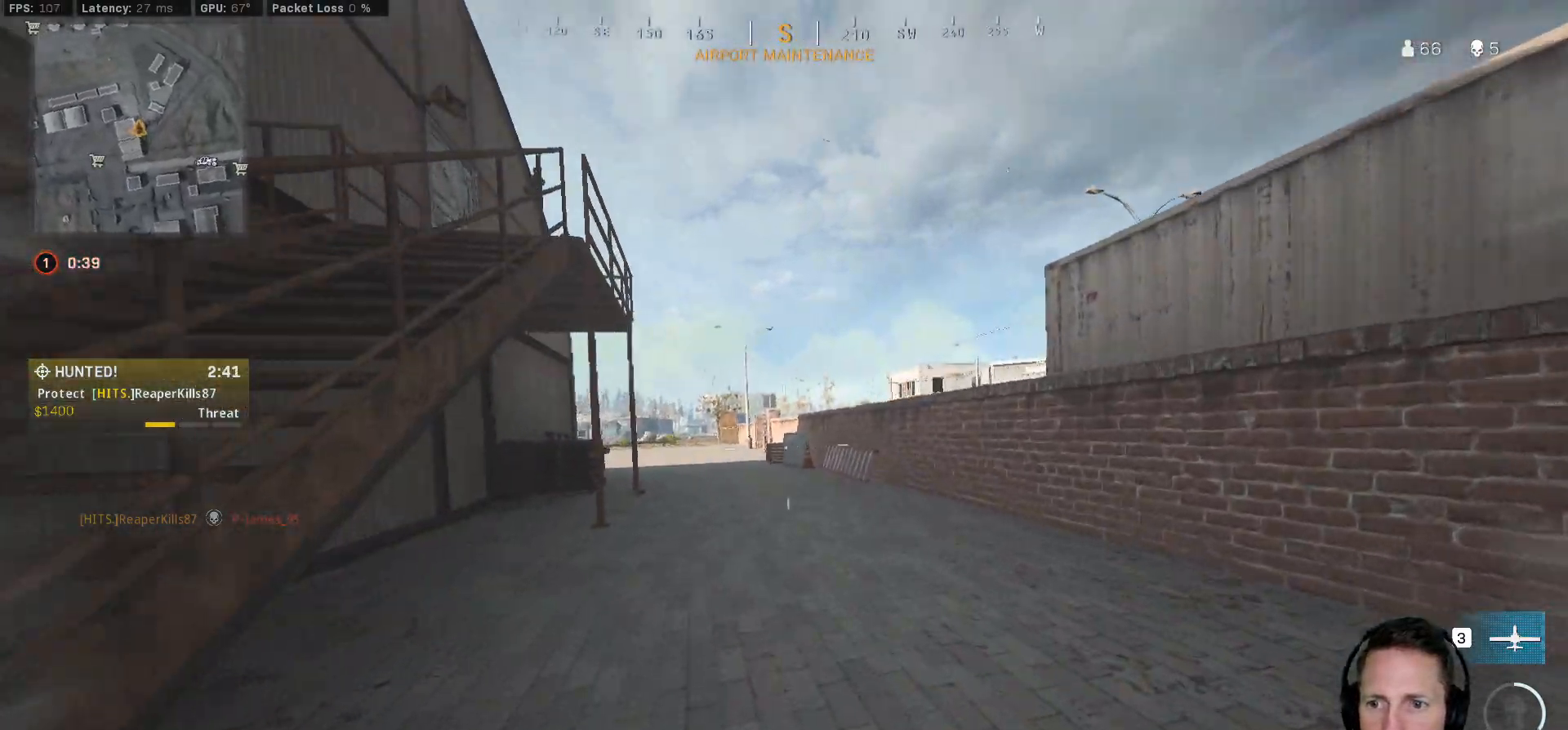
{"keys": ["shift", "w"], "mouse": [], "events": [[33, "shift", "up"], [83, "c", "down"], [117, "space", "down"], [183, "c", "up"], [200, "shift", "down"], [233, "space", "up"]]}
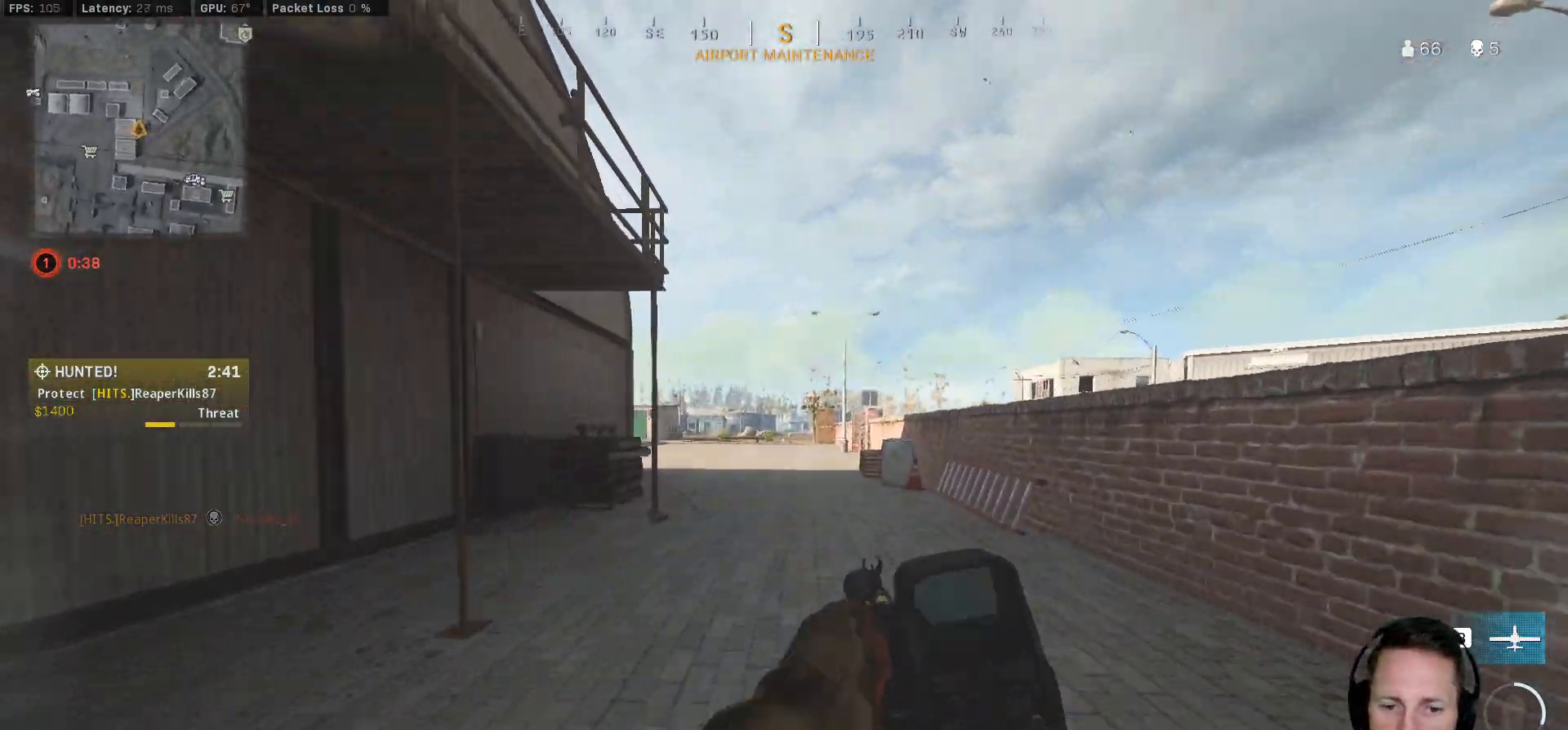
{"keys": ["d", "shift", "w"], "mouse": [], "events": [[117, "a", "down"], [283, "a", "up"], [450, "d", "down"]]}
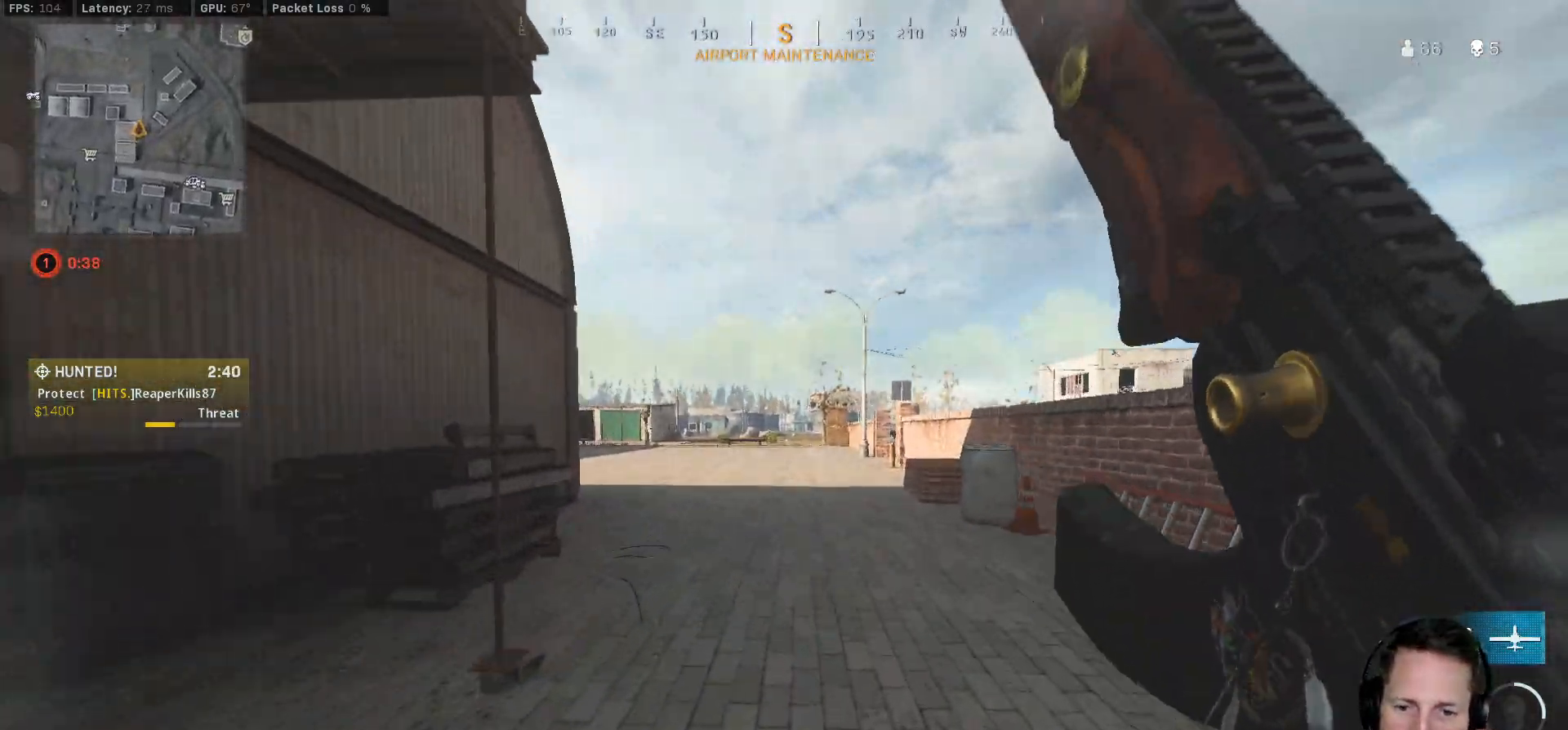
{"keys": ["d", "shift", "w"], "mouse": [], "events": []}
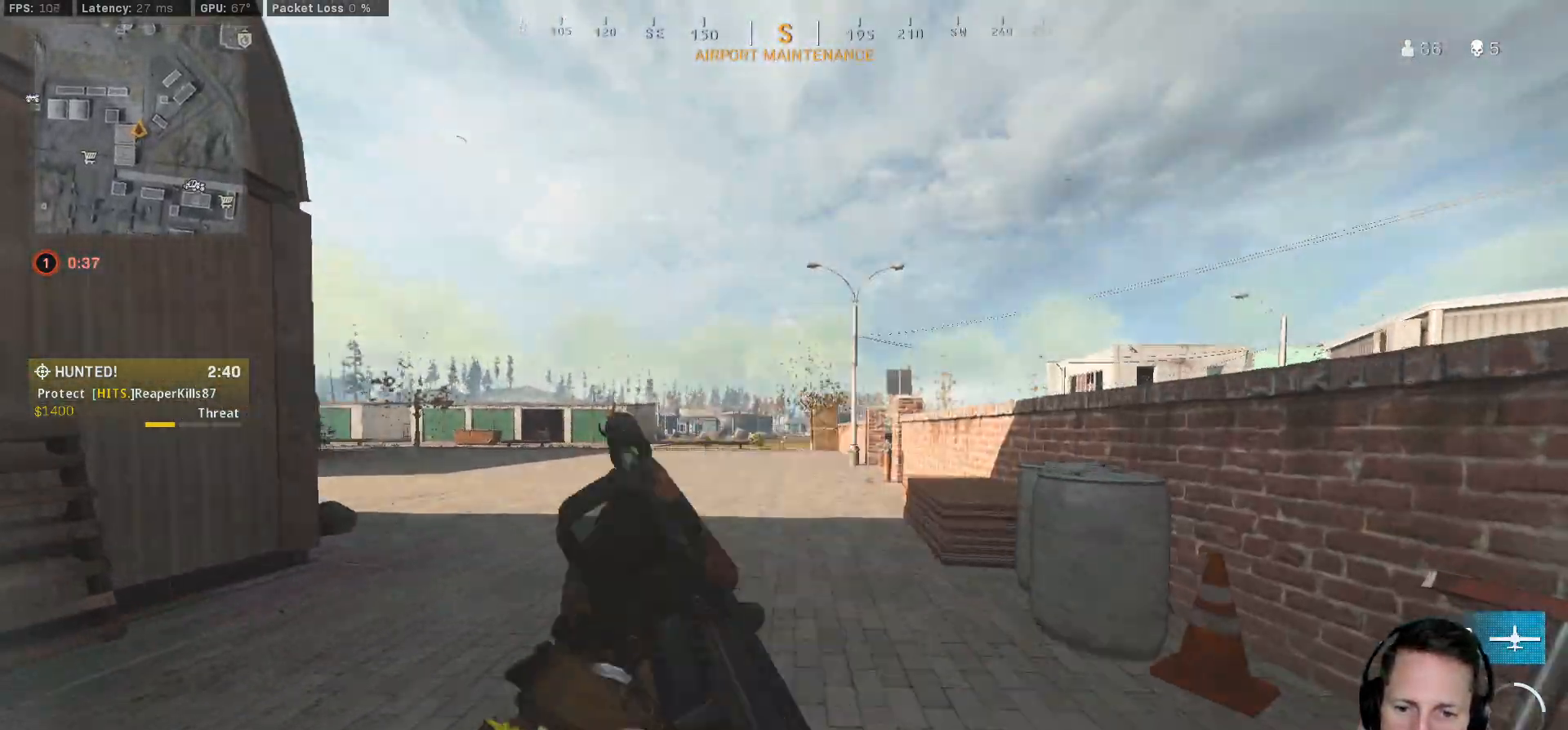
{"keys": ["shift", "w"], "mouse": [], "events": [[183, "d", "up"]]}
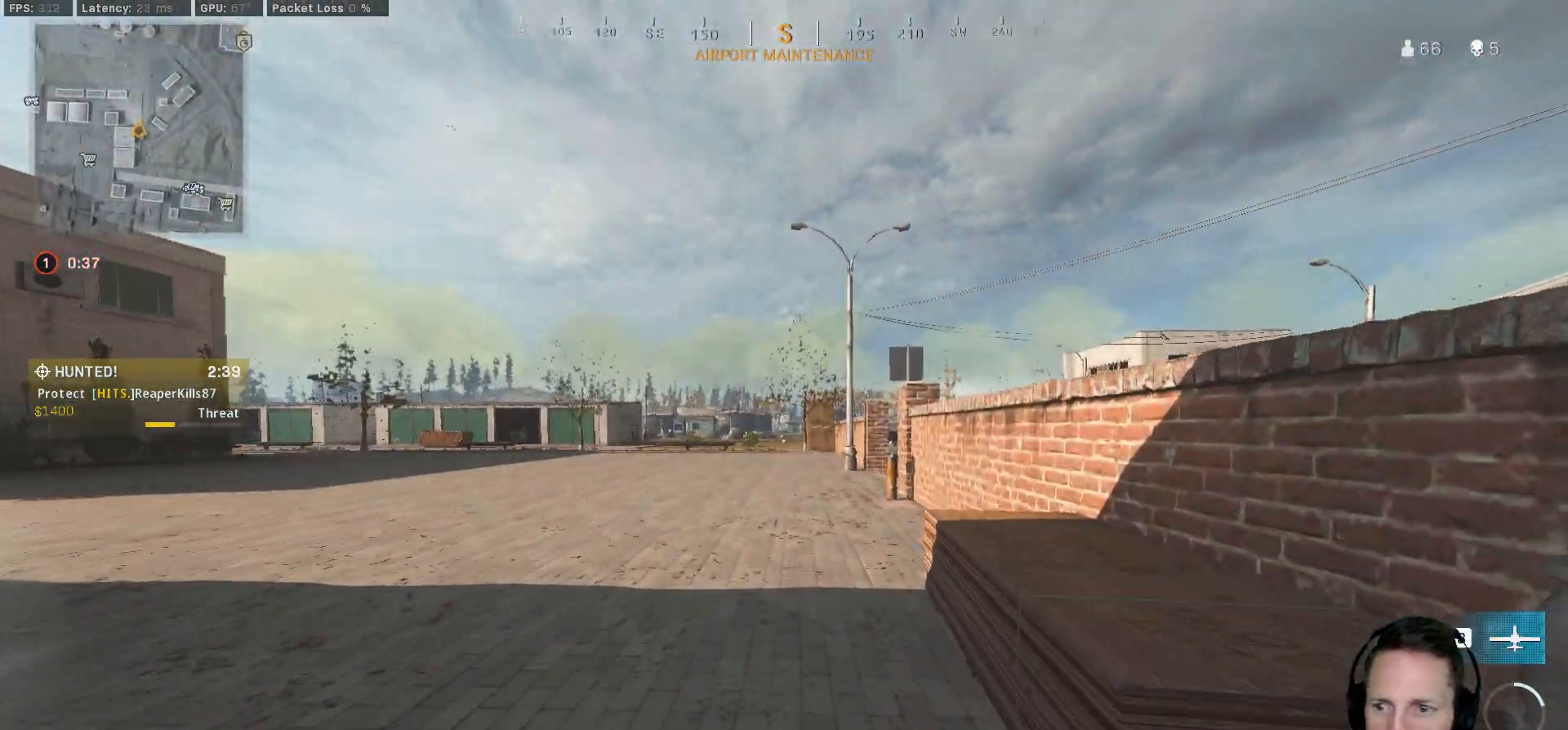
{"keys": ["shift", "w"], "mouse": [], "events": [[67, "c", "down"], [117, "c", "up"], [200, "c", "down"], [233, "space", "down"], [300, "c", "up"], [350, "space", "up"]]}
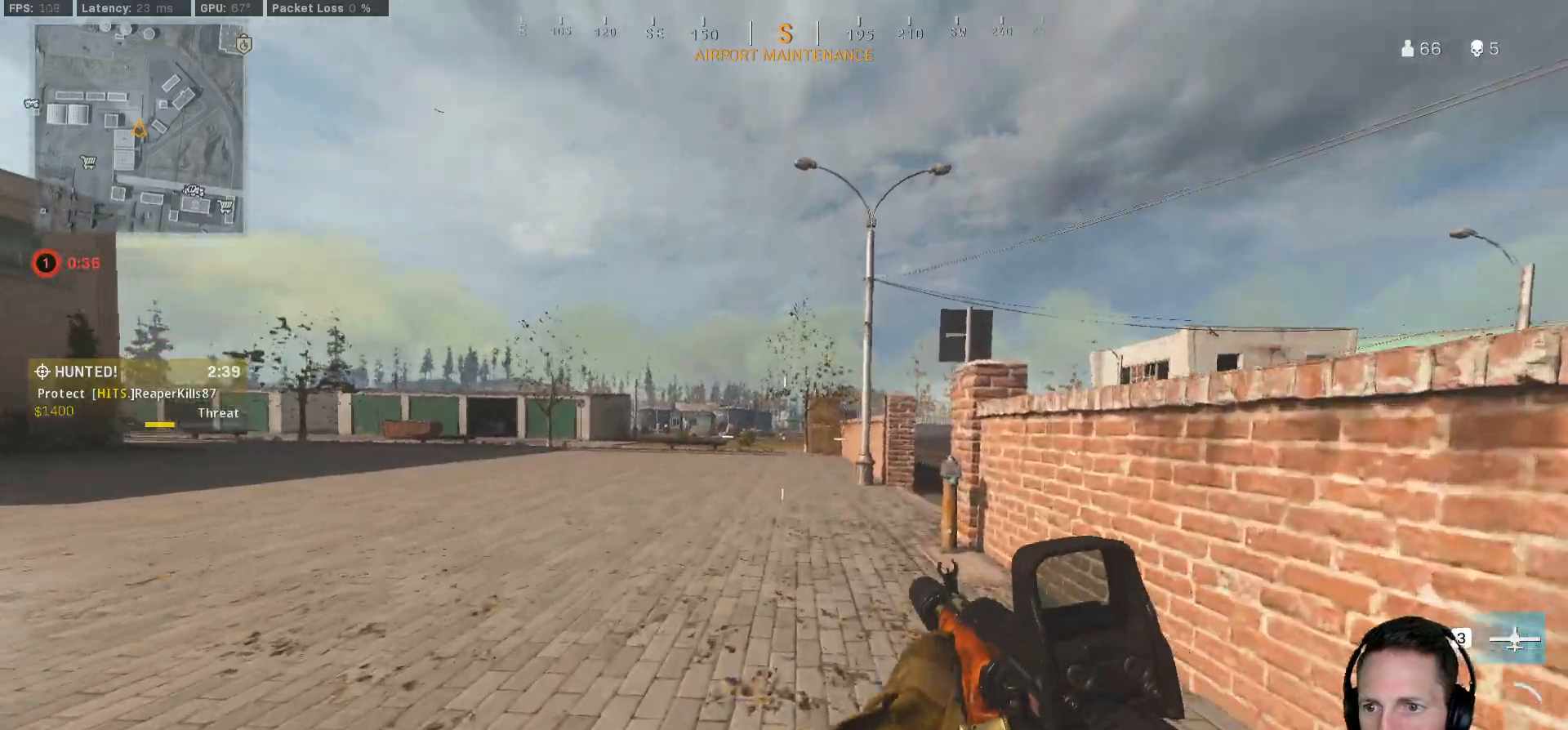
{"keys": ["d", "shift", "w"], "mouse": [], "events": [[333, "d", "down"]]}
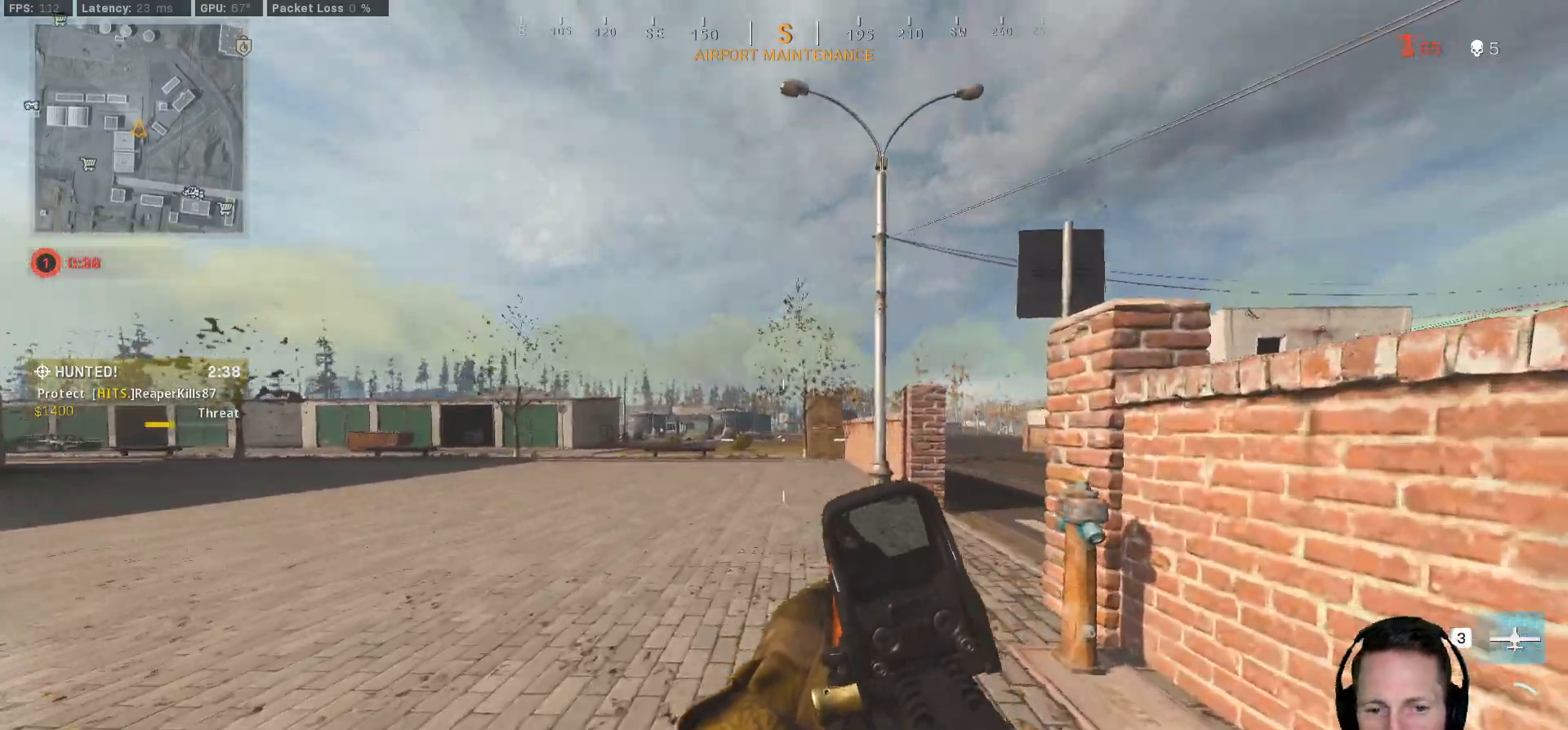
{"keys": ["shift", "w"], "mouse": [], "events": [[433, "d", "up"]]}
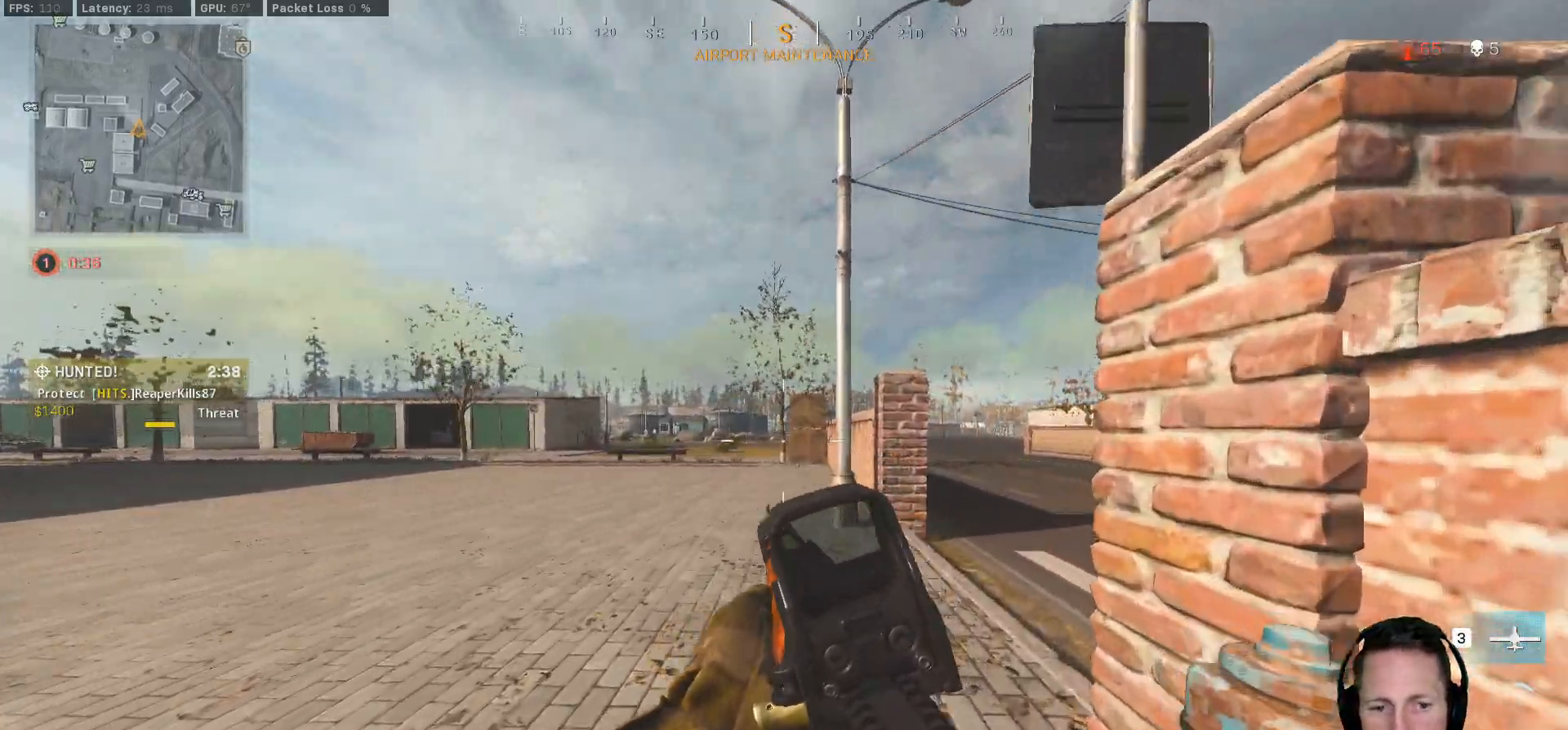
{"keys": ["shift", "tab", "w"], "mouse": [], "events": [[233, "tab", "down"], [417, "mouse_right", "down"], [483, "mouse_right", "up"]]}
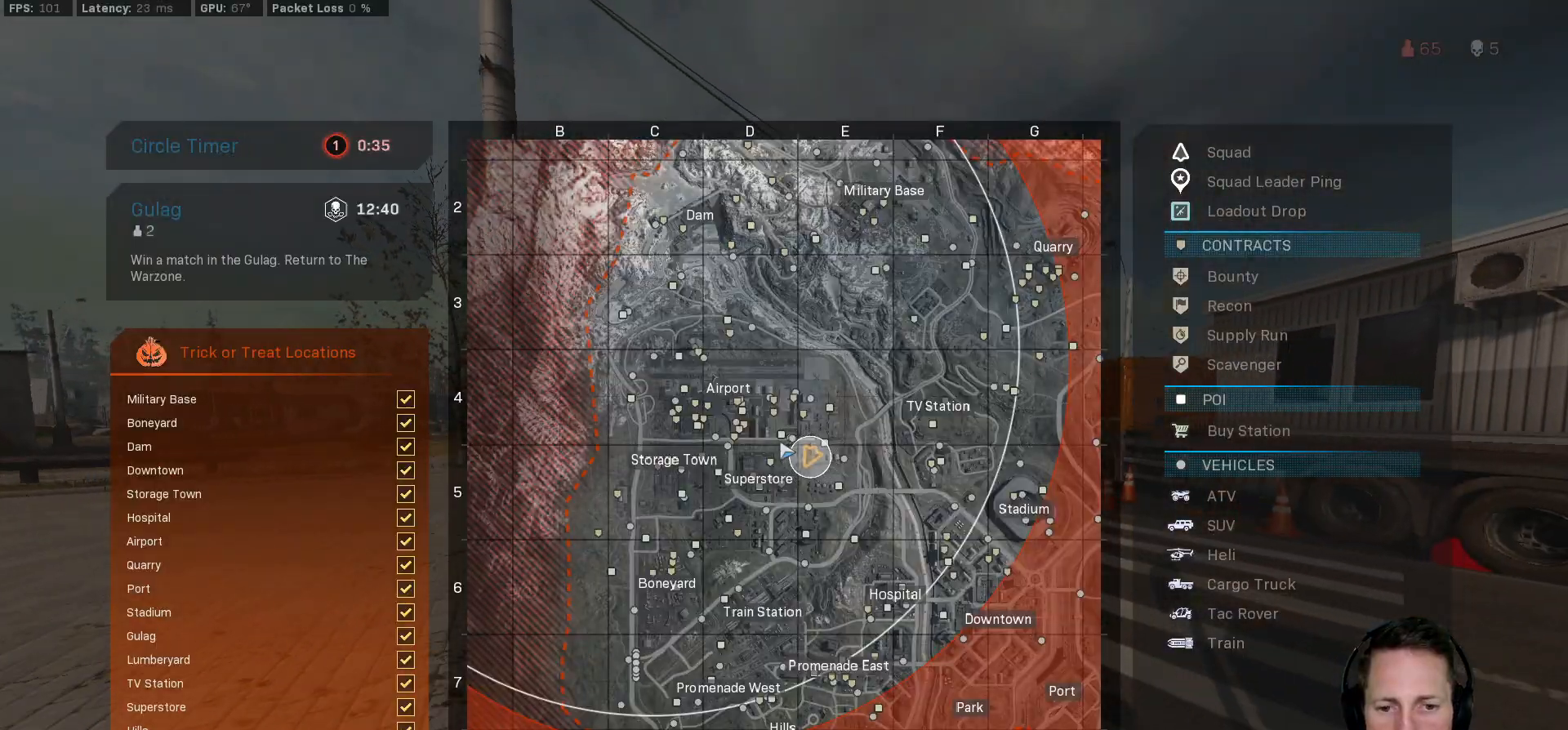
{"keys": ["d", "shift", "tab", "w"], "mouse": [], "events": [[50, "mouse_right", "down"], [117, "mouse_right", "up"], [183, "d", "down"]]}
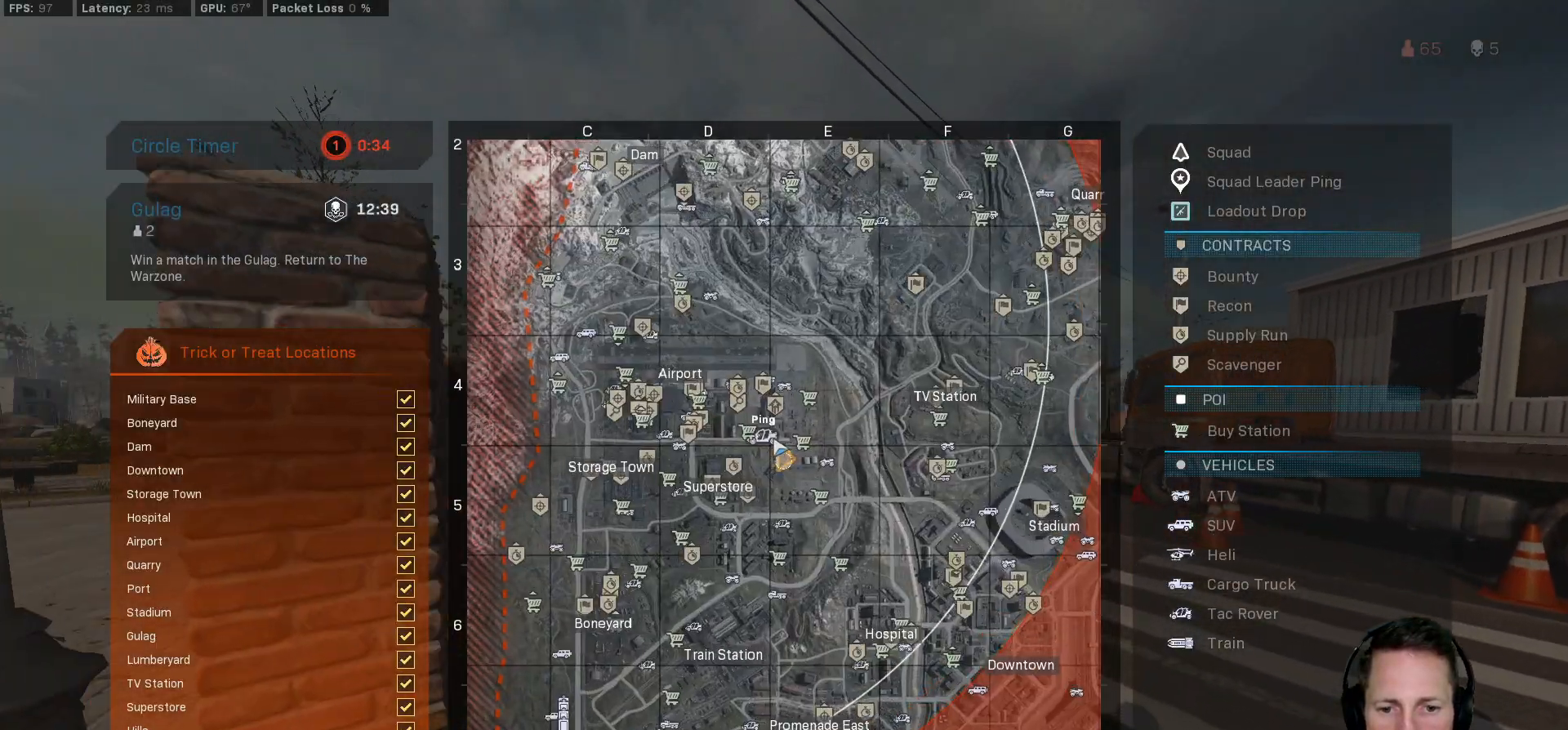
{"keys": ["d", "shift", "tab", "w"], "mouse": [], "events": [[217, "mouse_wheel", "down"], [250, "mouse_wheel", "up"]]}
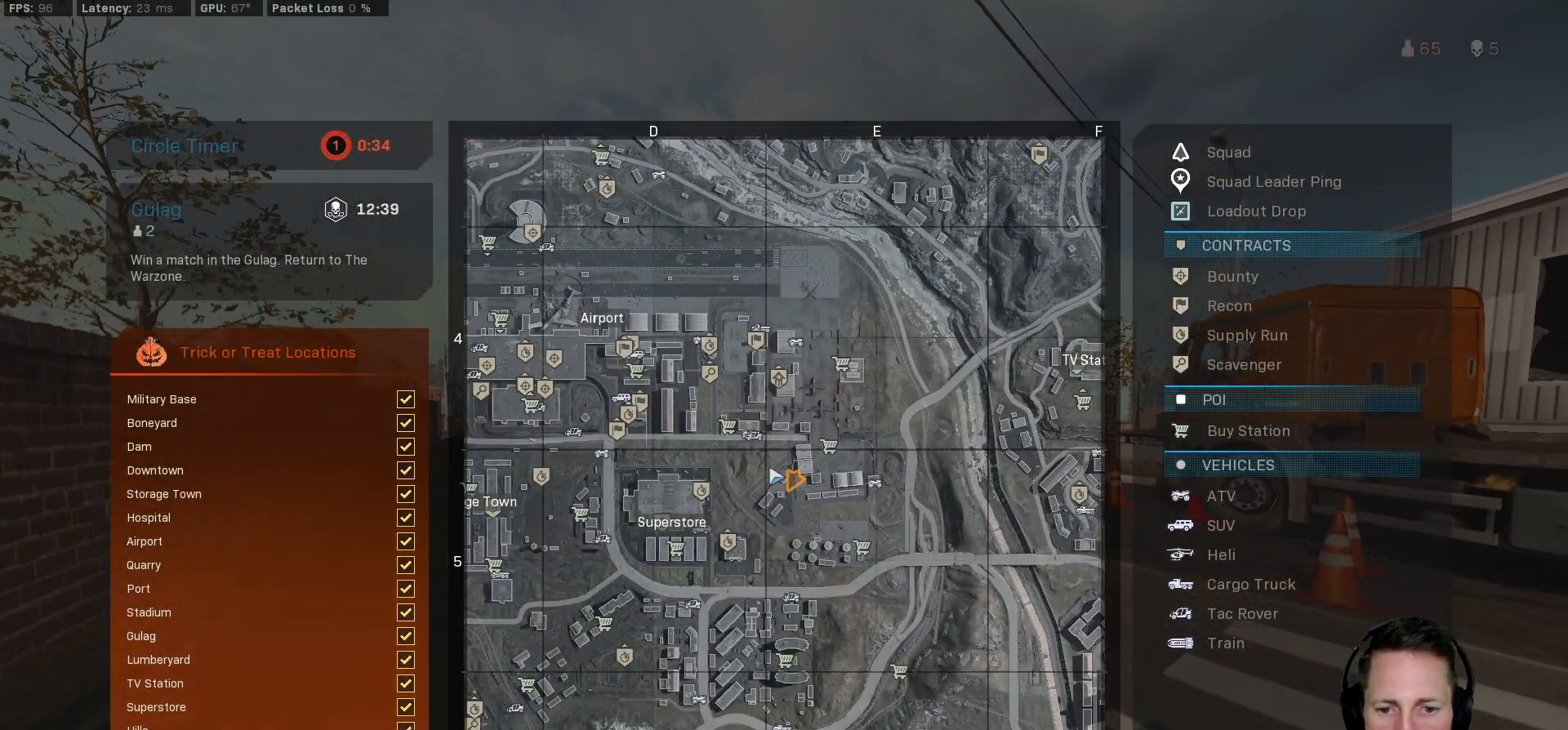
{"keys": ["d", "shift", "tab", "w"], "mouse": [], "events": []}
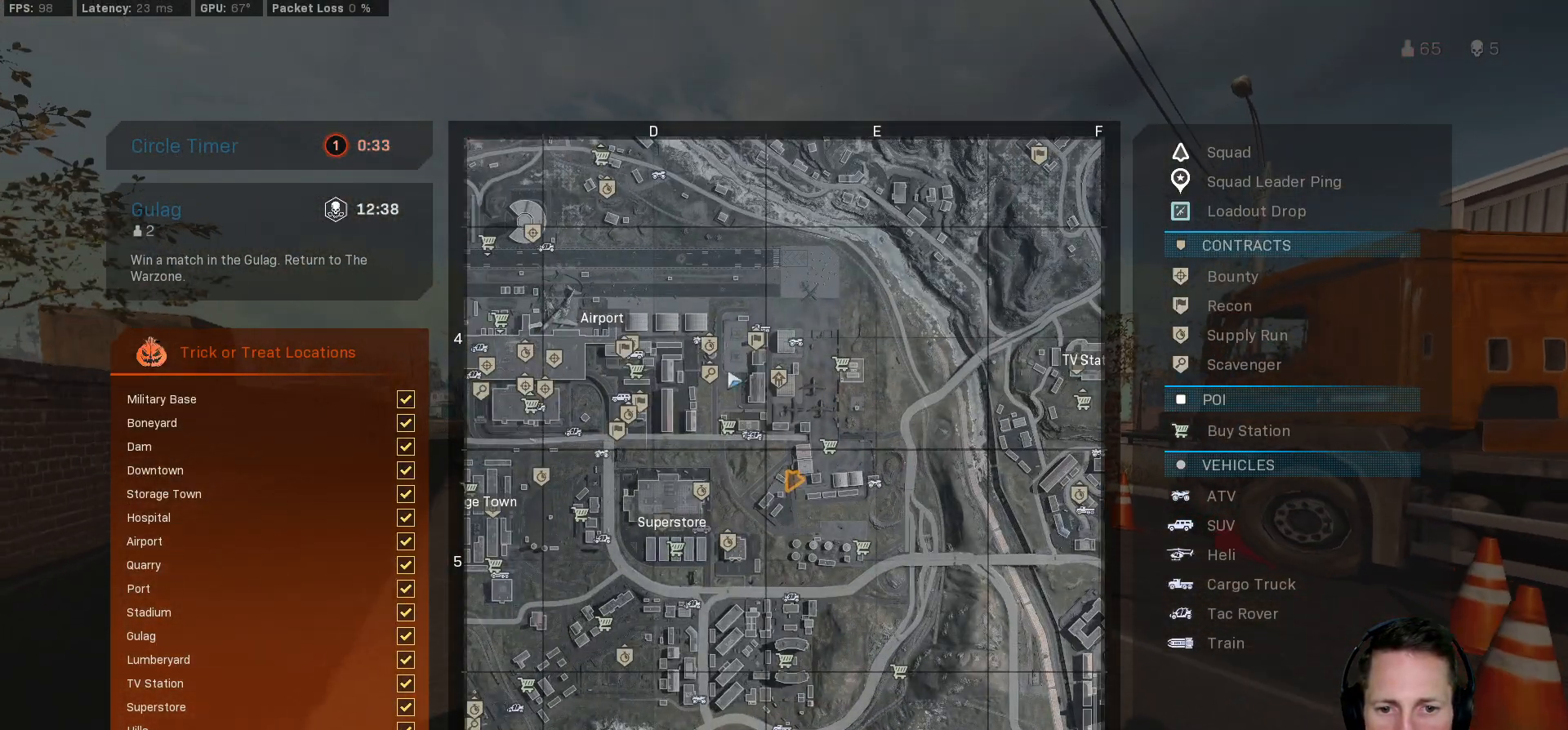
{"keys": ["shift", "tab", "w"], "mouse": [], "events": [[417, "d", "up"]]}
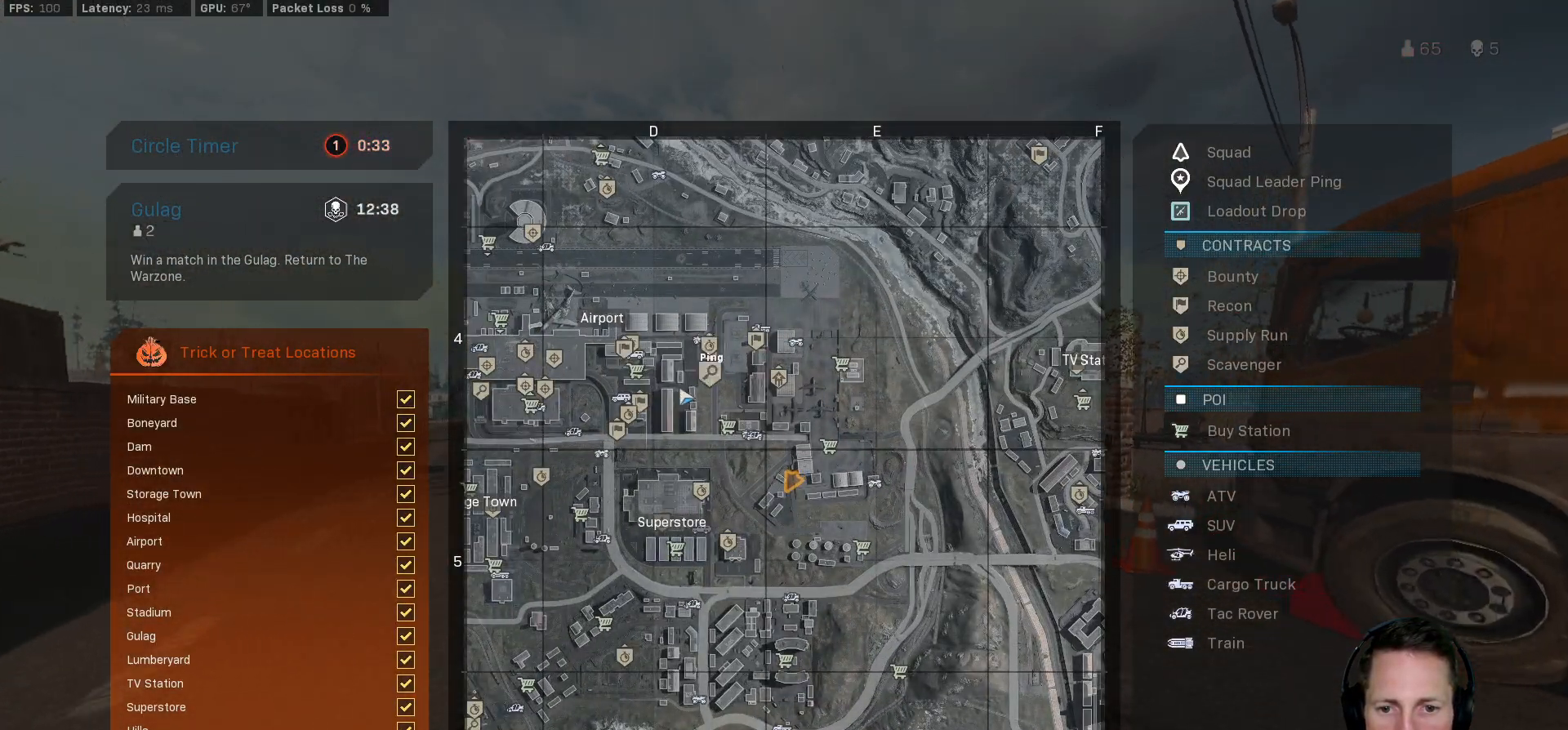
{"keys": ["shift", "tab", "w"], "mouse": [], "events": []}
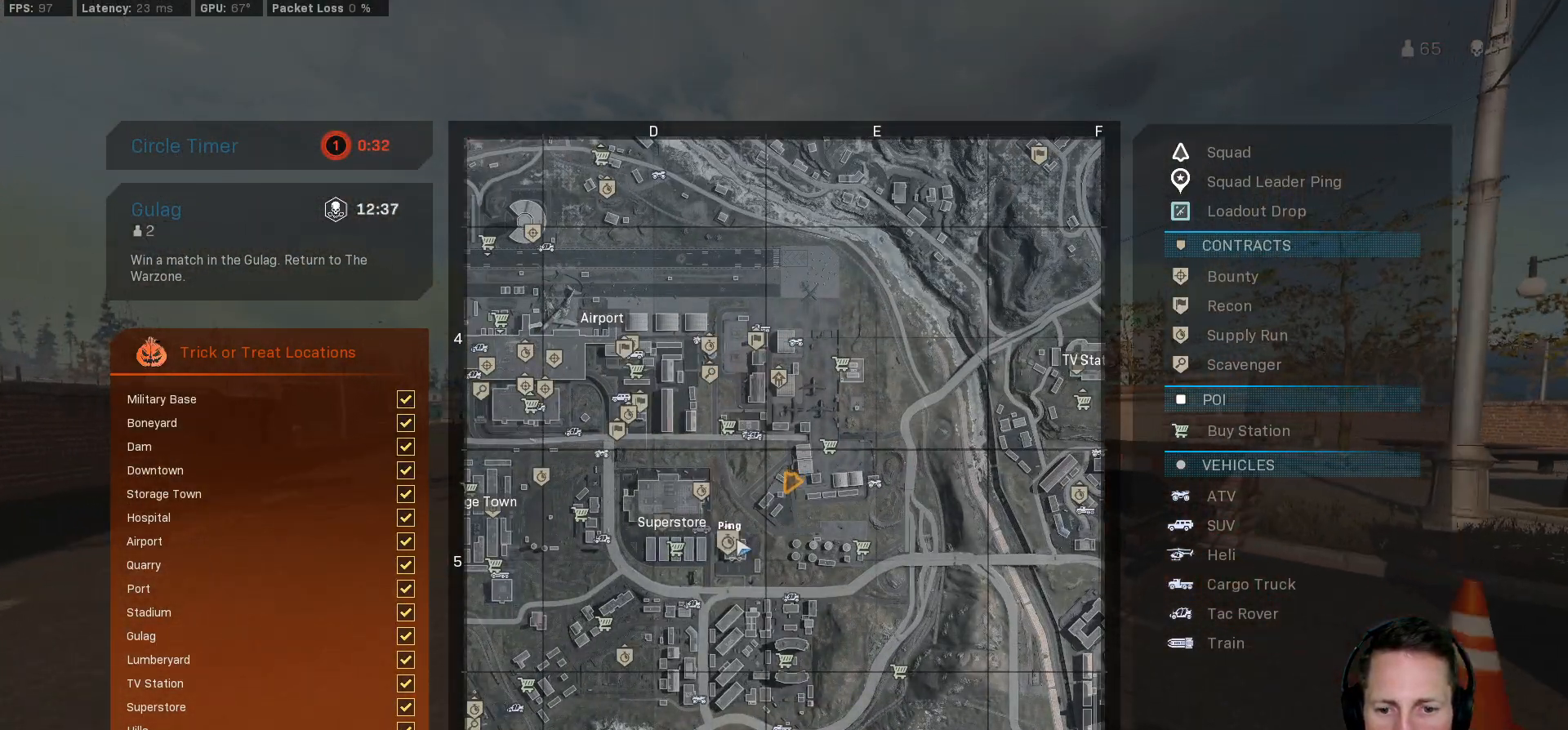
{"keys": ["shift", "tab", "w"], "mouse": [], "events": []}
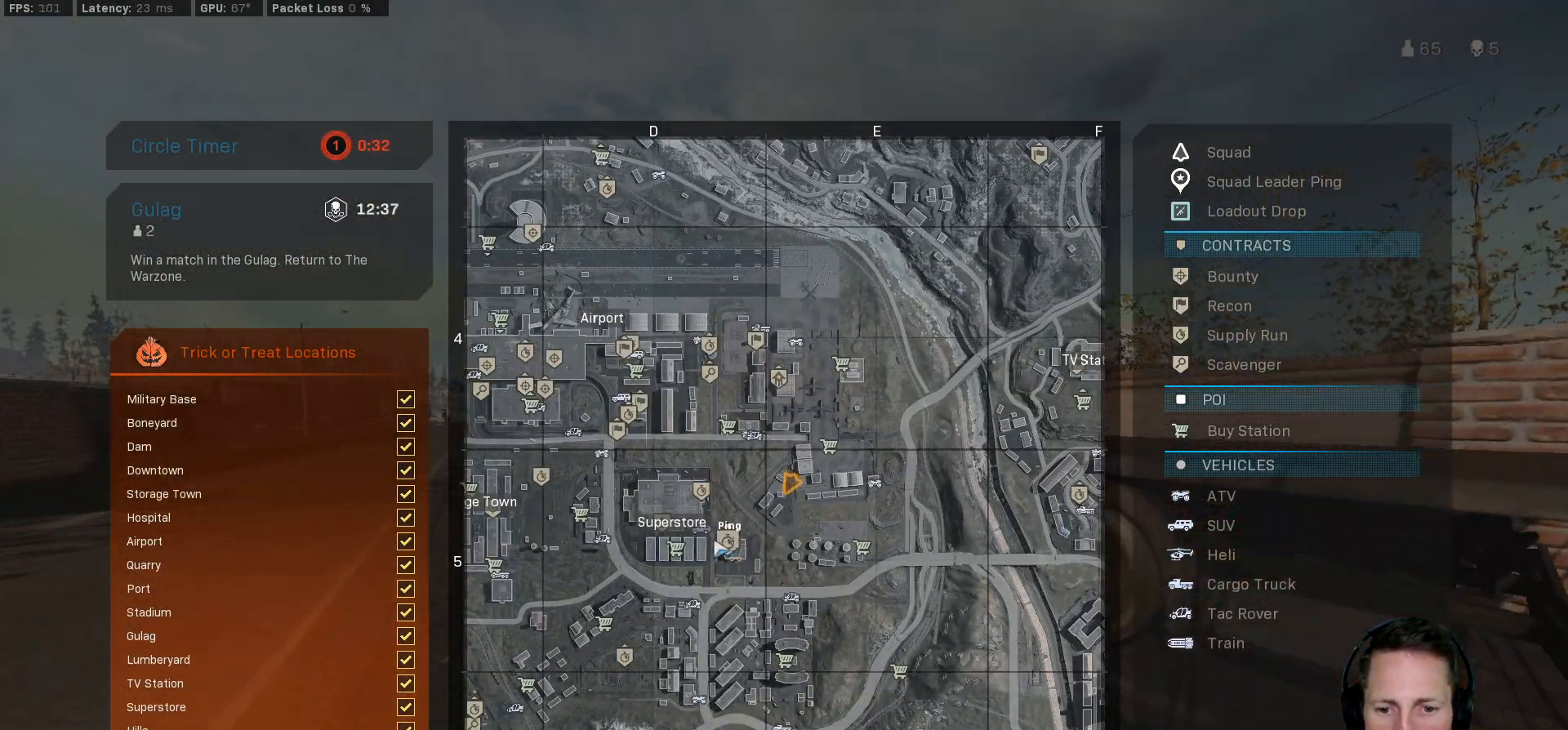
{"keys": ["shift", "w"], "mouse": [], "events": [[483, "tab", "up"]]}
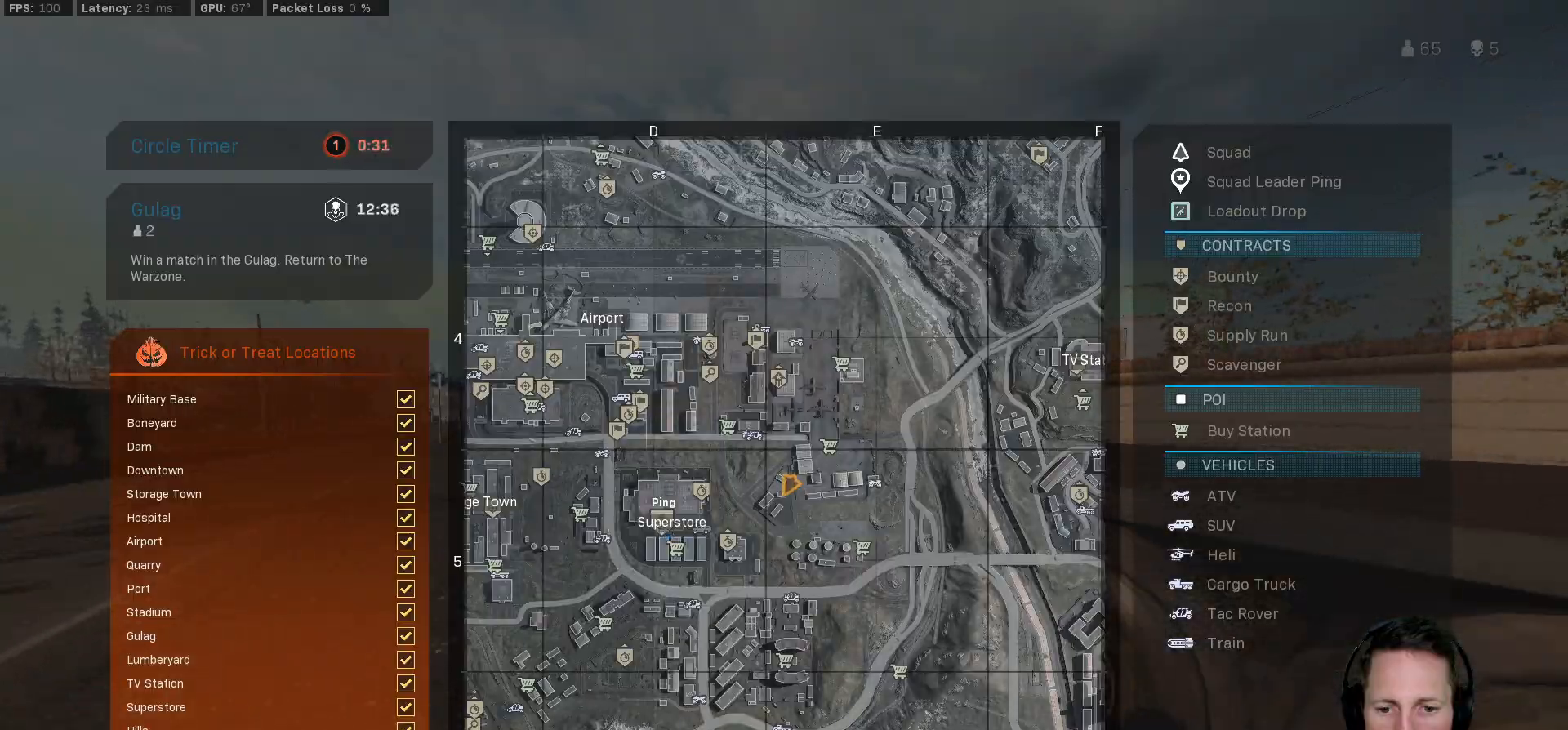
{"keys": ["a", "shift", "w"], "mouse": [], "events": [[150, "a", "down"]]}
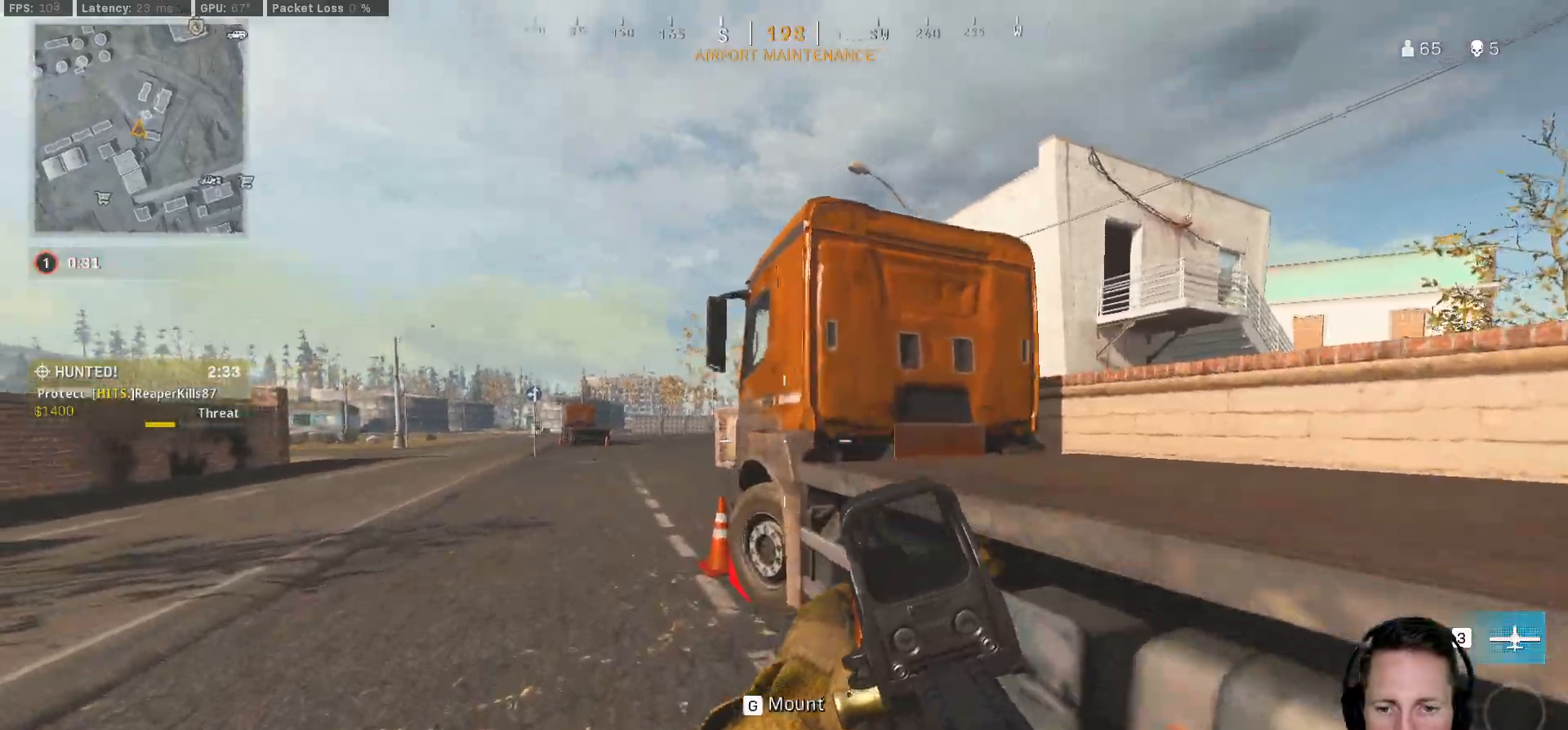
{"keys": ["shift", "w"], "mouse": [], "events": [[83, "3", "down"], [133, "shift", "up"], [183, "3", "up"], [183, "a", "up"], [333, "shift", "down"]]}
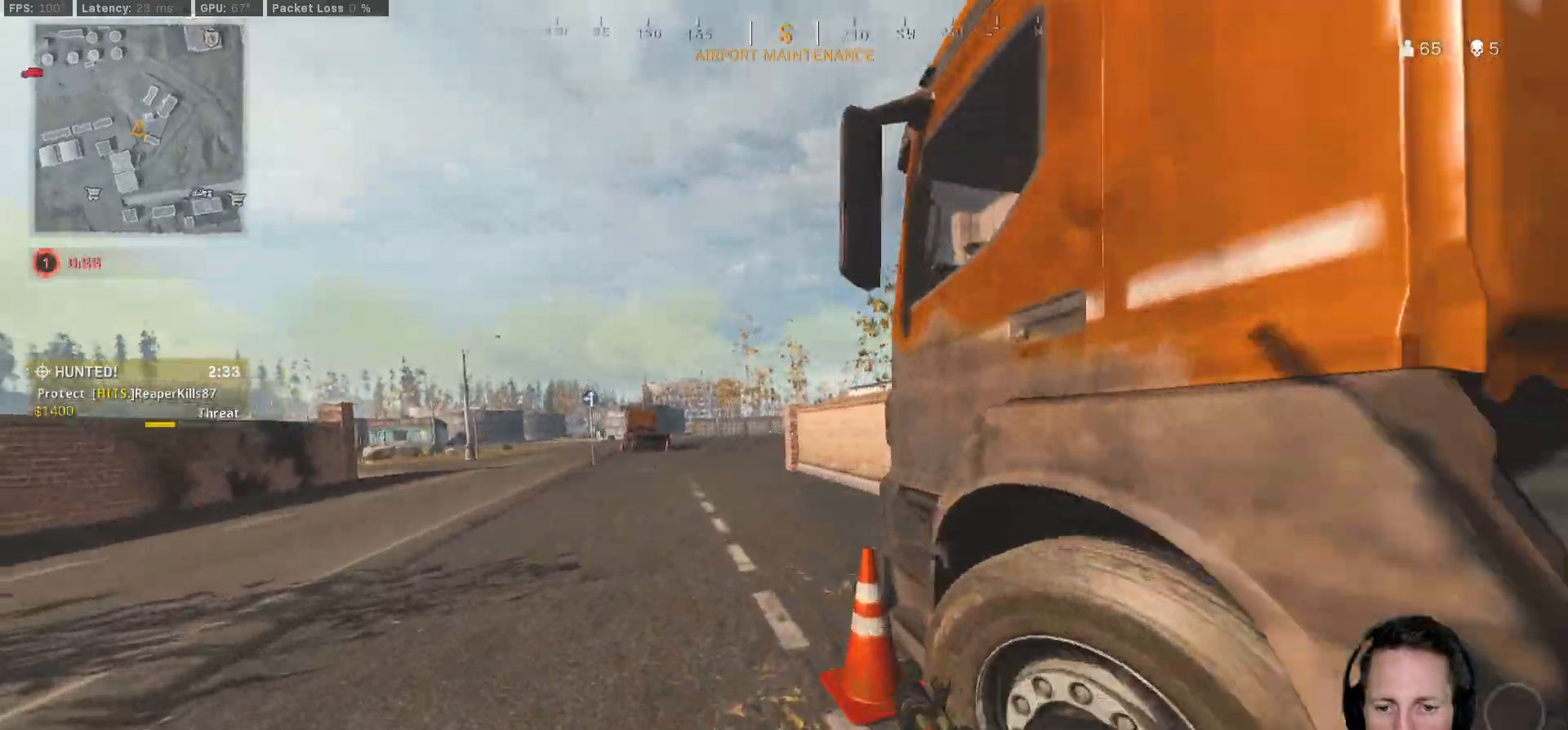
{"keys": ["shift", "w"], "mouse": [], "events": [[33, "a", "down"], [167, "a", "up"]]}
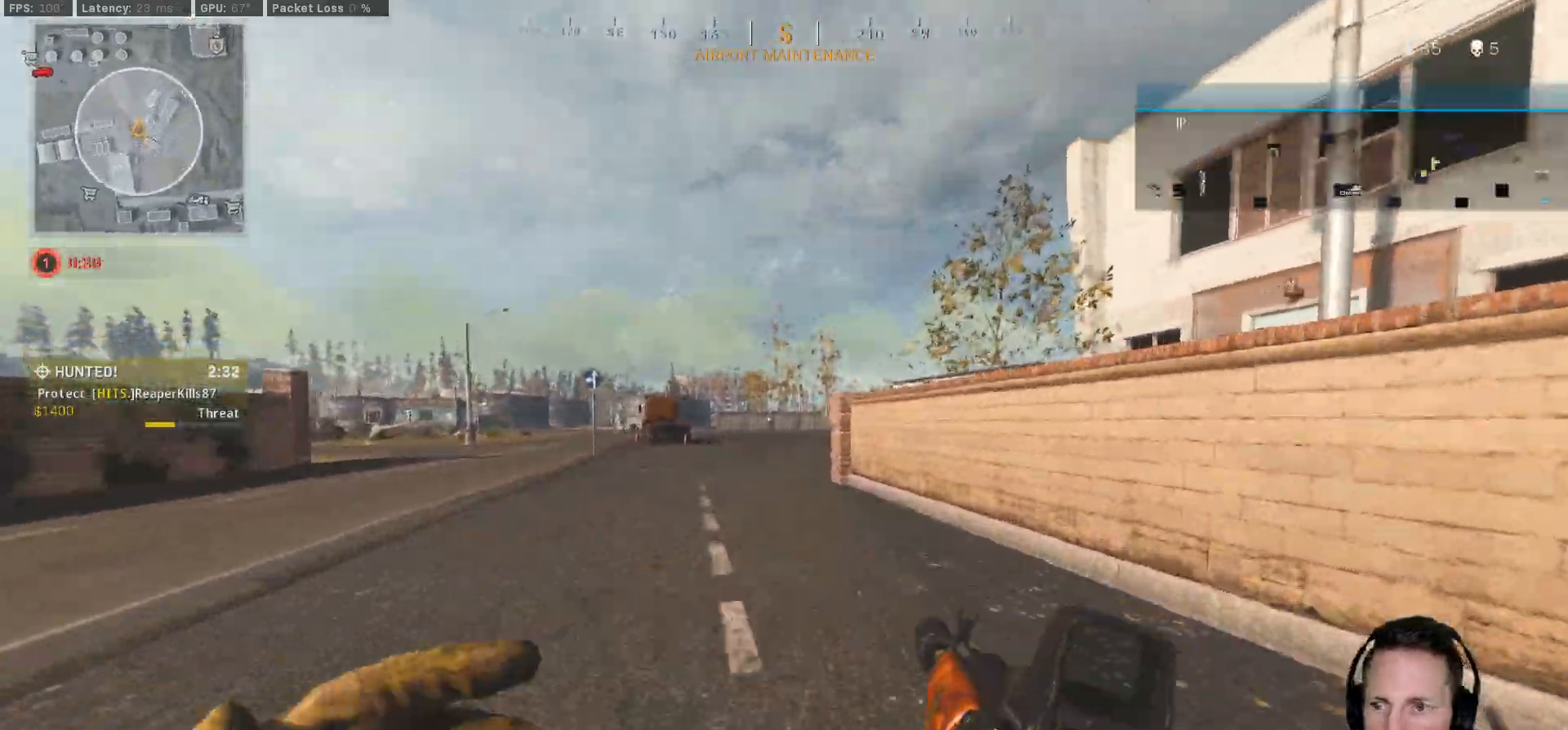
{"keys": ["a", "shift", "w"], "mouse": [], "events": [[50, "a", "down"]]}